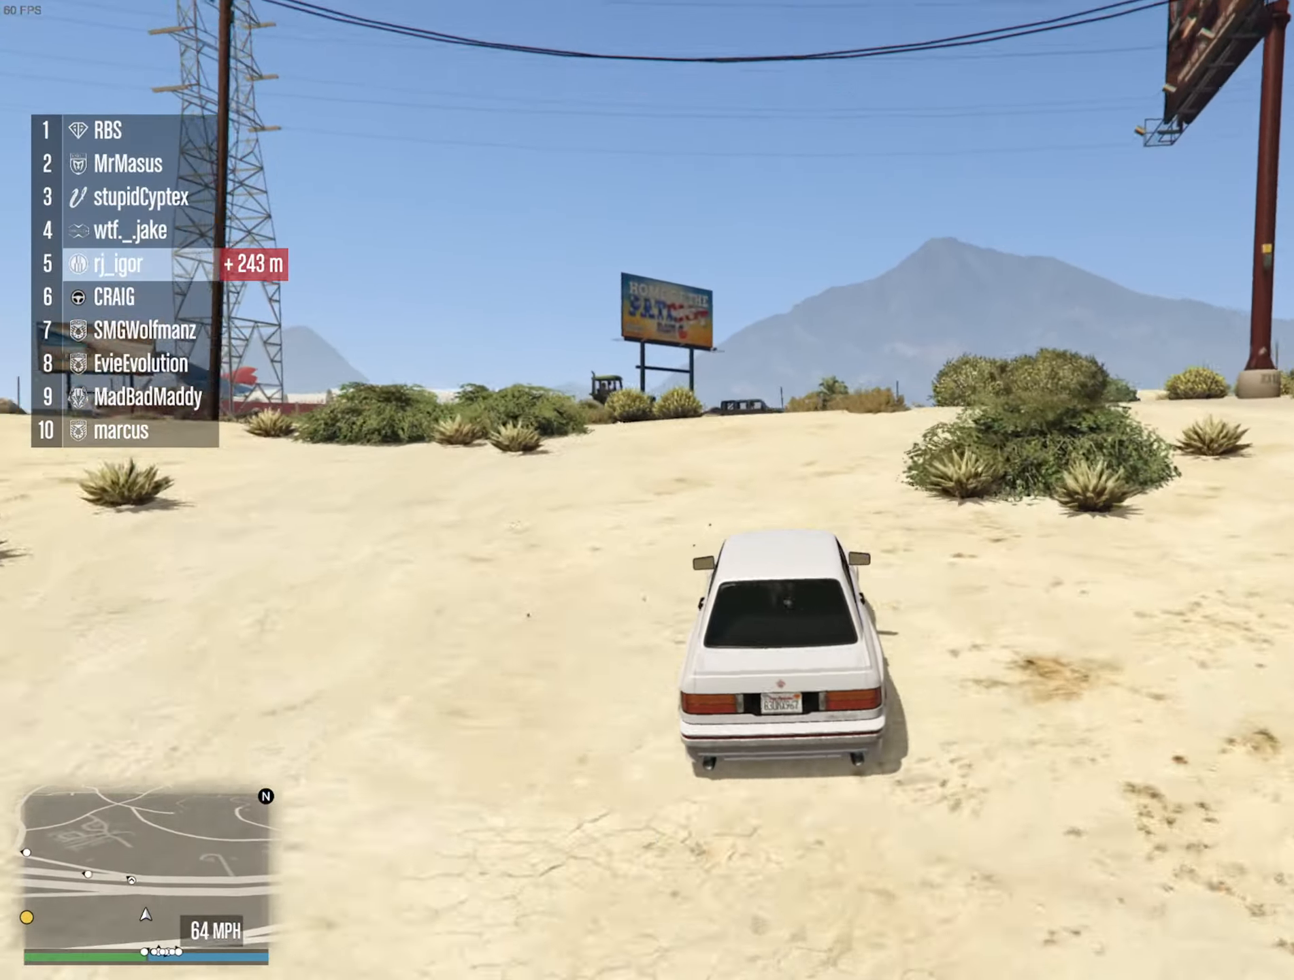
Gameplay with a controller (Xbox layout); each line is a JSON object with the inputs held at the frame after it (dt_ms = milliseconds from this image to that frame). "events" lists button and stick changes between this image and that frame as [ms after this image, input, new state], when the widget could be followed in between. Not read: HOME.
{"dt_ms": 500, "buttons": [], "left_stick": "center", "right_stick": "center", "events": [[184, "left_stick", "left"], [317, "left_stick", "center"]]}
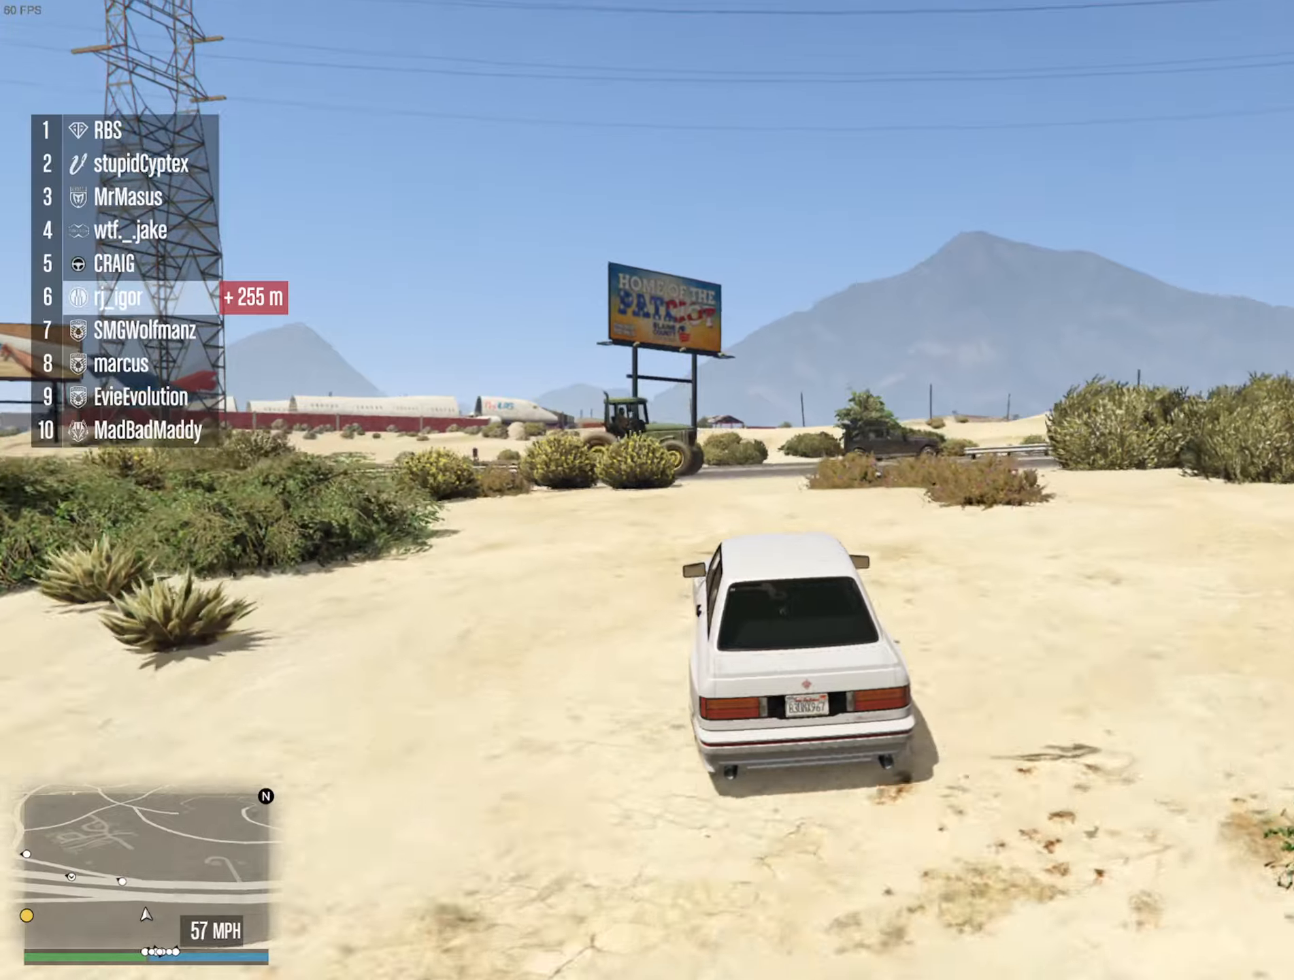
{"dt_ms": 500, "buttons": ["R2"], "left_stick": "center", "right_stick": "center", "events": [[133, "R2", "down"], [266, "left_stick", "left"], [400, "left_stick", "center"]]}
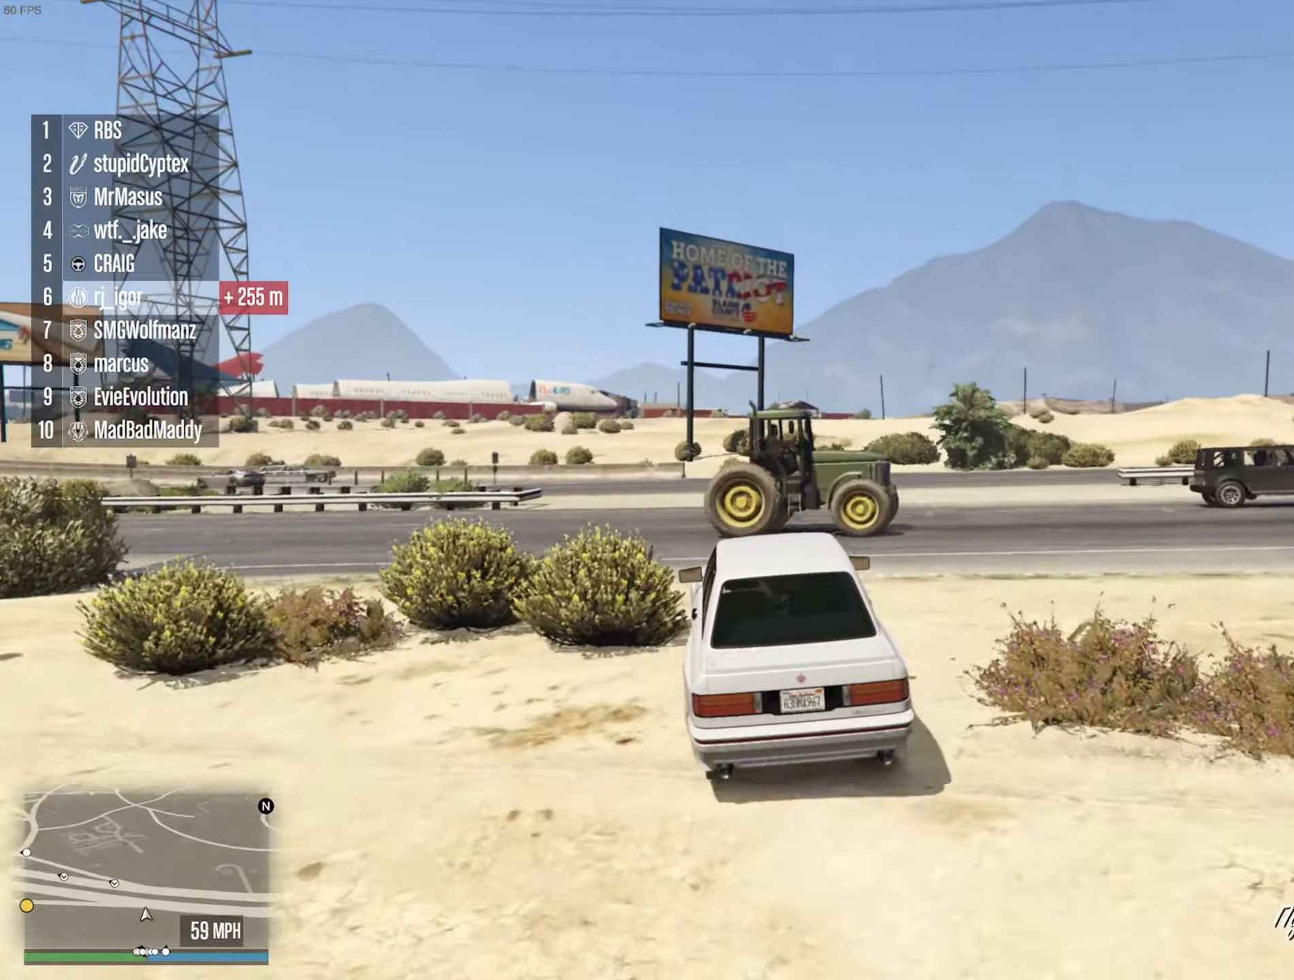
{"dt_ms": 500, "buttons": ["R2"], "left_stick": "center", "right_stick": "center", "events": [[316, "left_stick", "left"], [500, "left_stick", "center"]]}
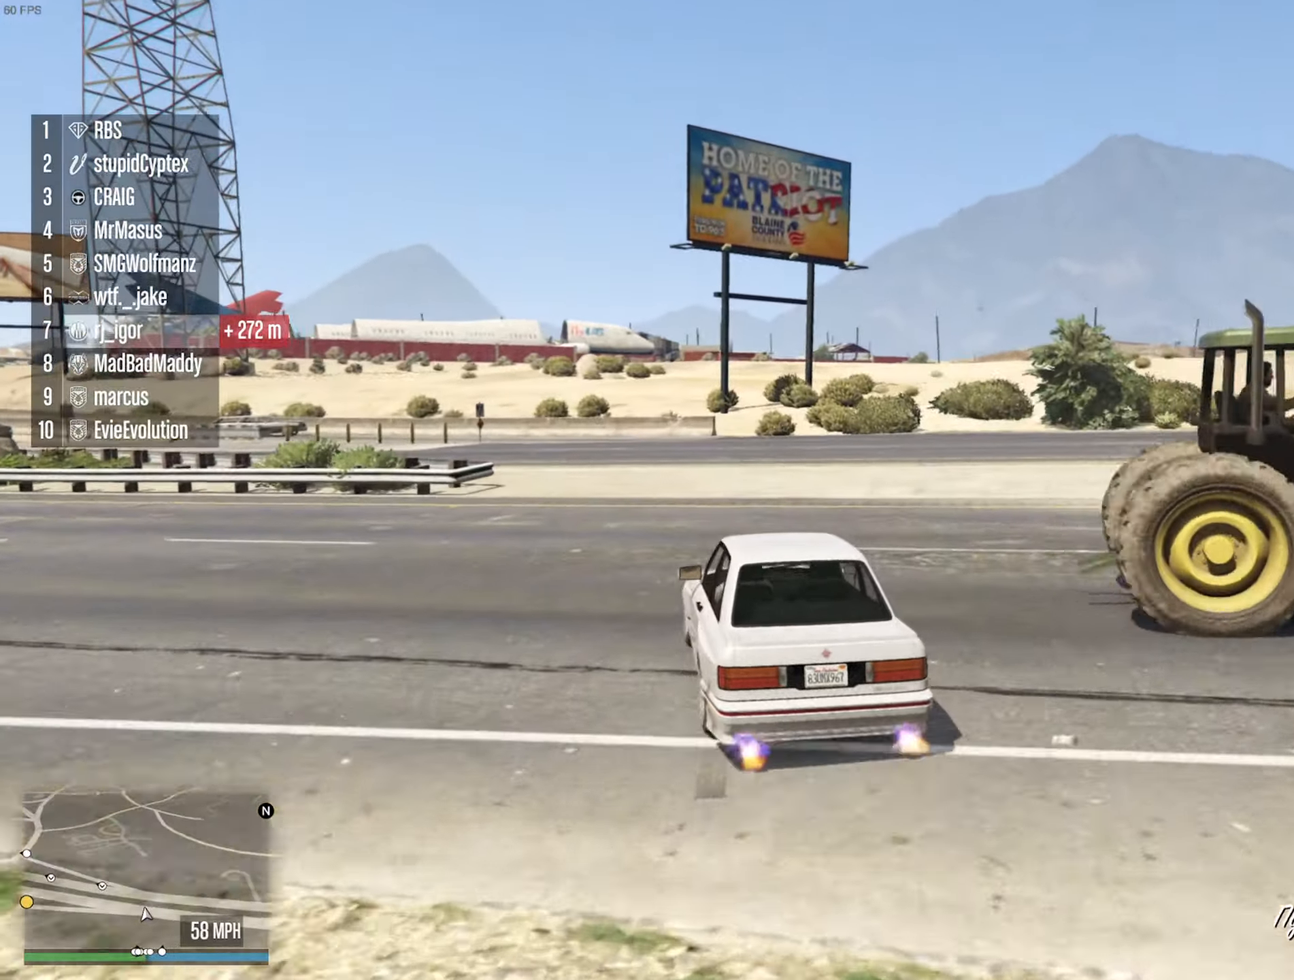
{"dt_ms": 500, "buttons": ["R2"], "left_stick": "left", "right_stick": "center", "events": [[116, "left_stick", "left"], [250, "left_stick", "center"], [400, "left_stick", "left"]]}
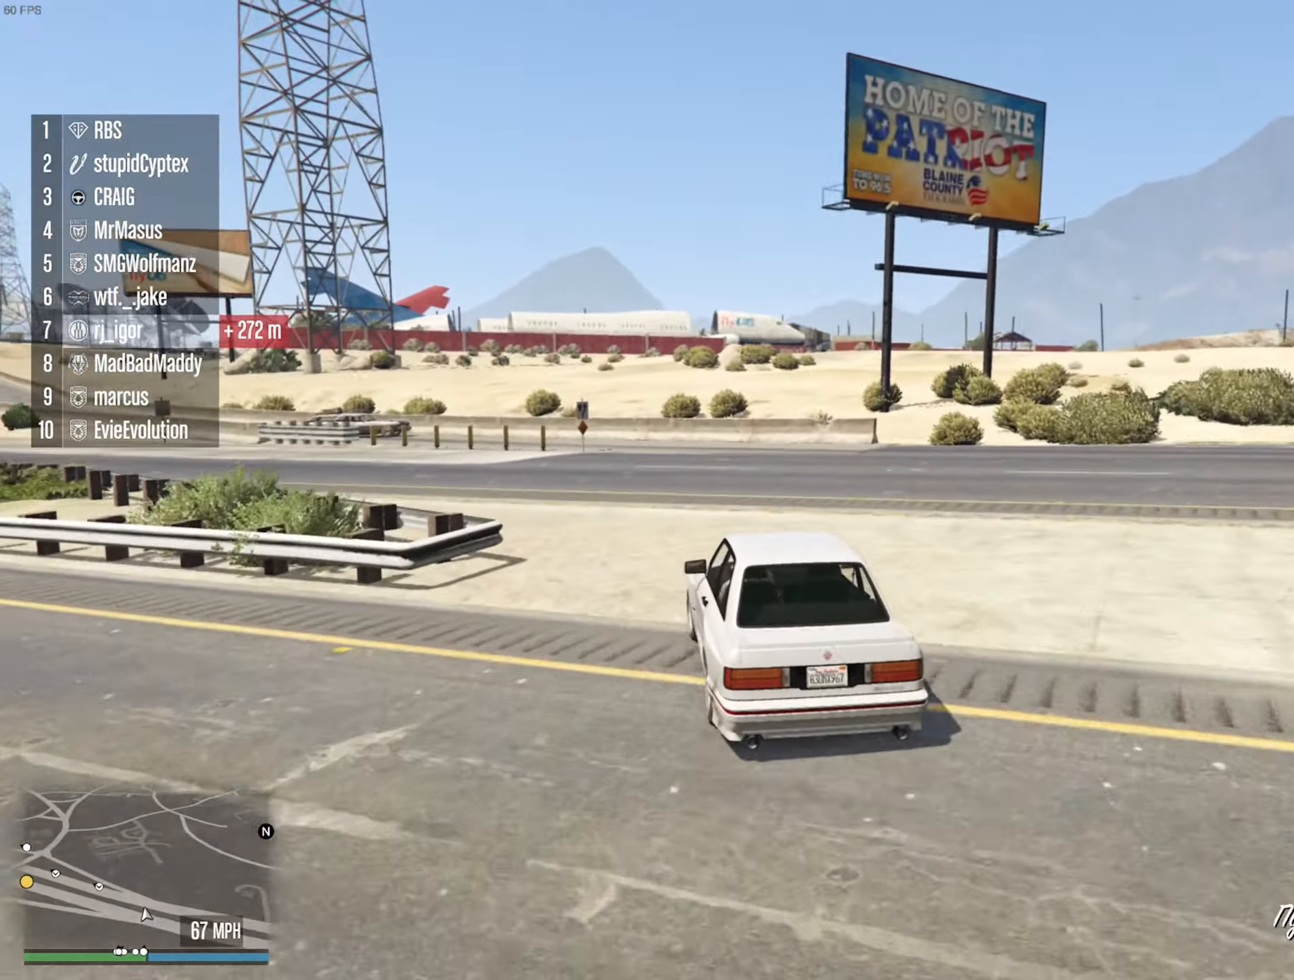
{"dt_ms": 1000, "buttons": ["L2"], "left_stick": "left", "right_stick": "center", "events": [[66, "left_stick", "center"], [200, "left_stick", "left"], [333, "left_stick", "center"], [500, "left_stick", "left"], [616, "left_stick", "center"], [683, "R2", "up"], [800, "left_stick", "left"], [850, "L2", "down"], [916, "left_stick", "center"], [983, "left_stick", "left"]]}
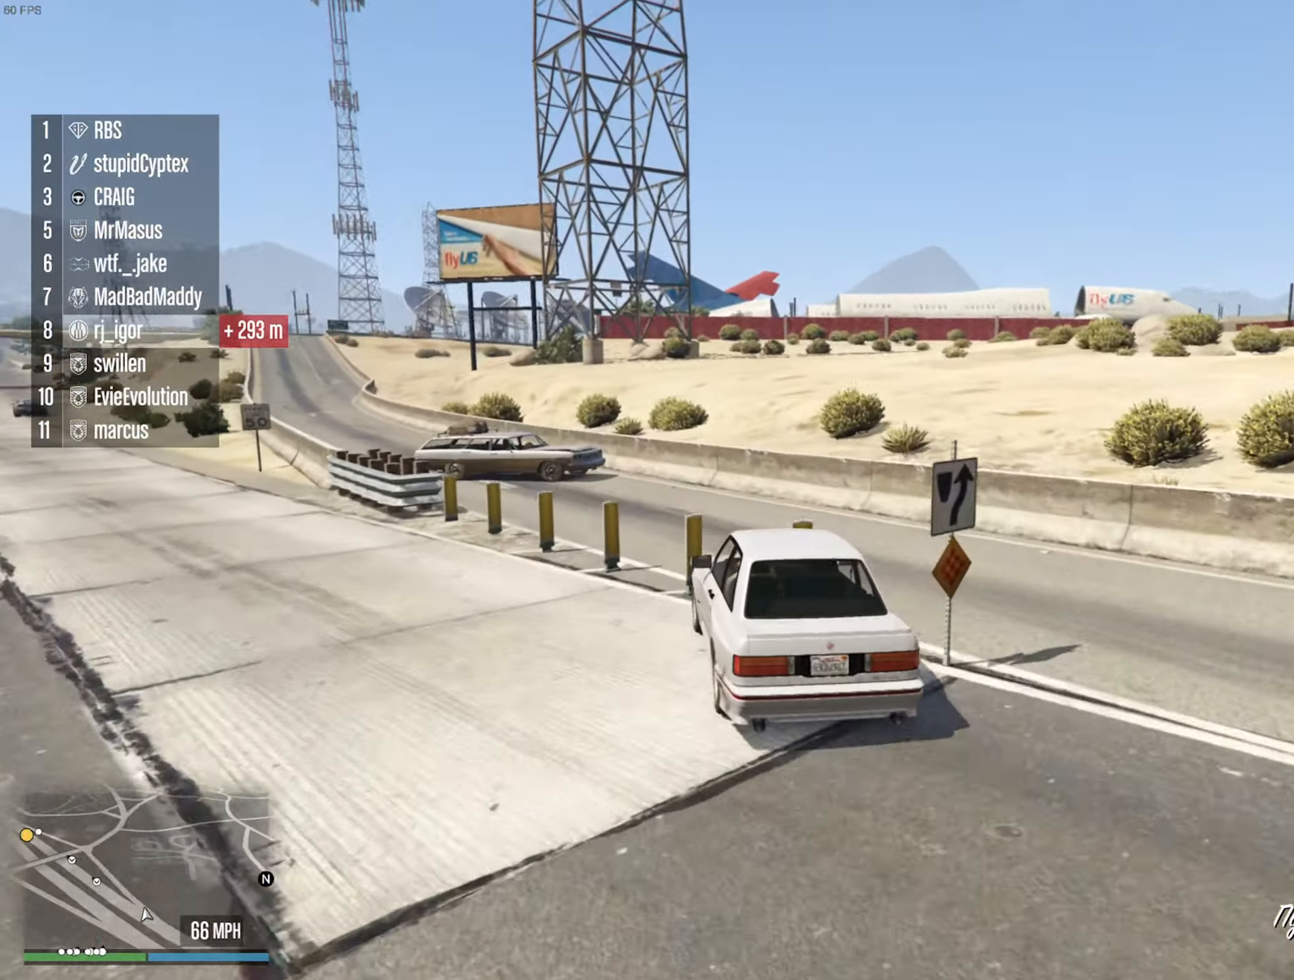
{"dt_ms": 500, "buttons": ["L2", "R2"], "left_stick": "left", "right_stick": "center", "events": [[100, "left_stick", "center"], [116, "L2", "up"], [350, "L2", "down"], [416, "left_stick", "left"], [433, "R2", "down"]]}
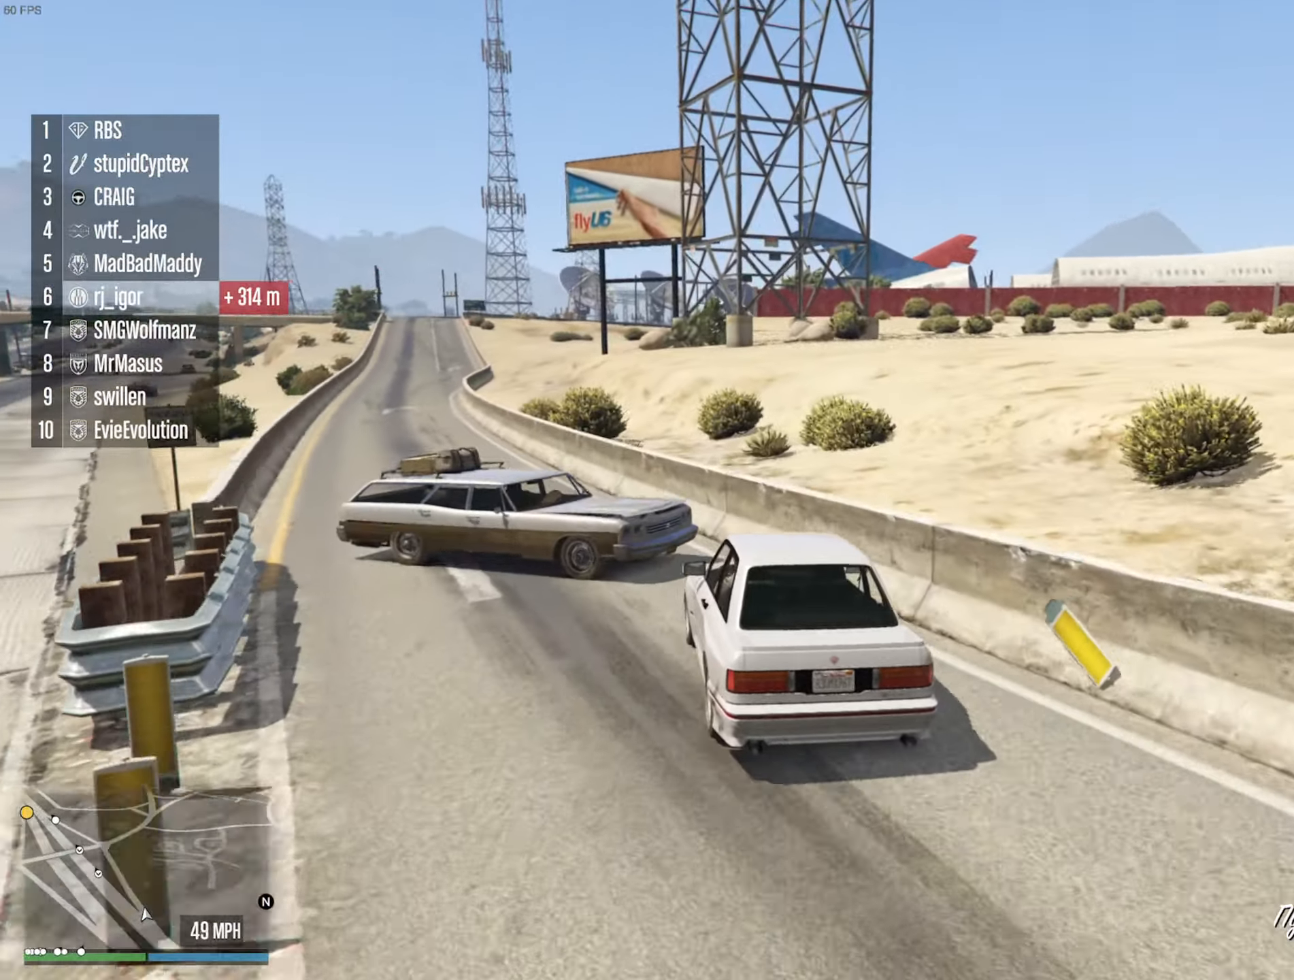
{"dt_ms": 500, "buttons": ["R2"], "left_stick": "center", "right_stick": "center", "events": [[33, "L2", "up"], [283, "left_stick", "center"]]}
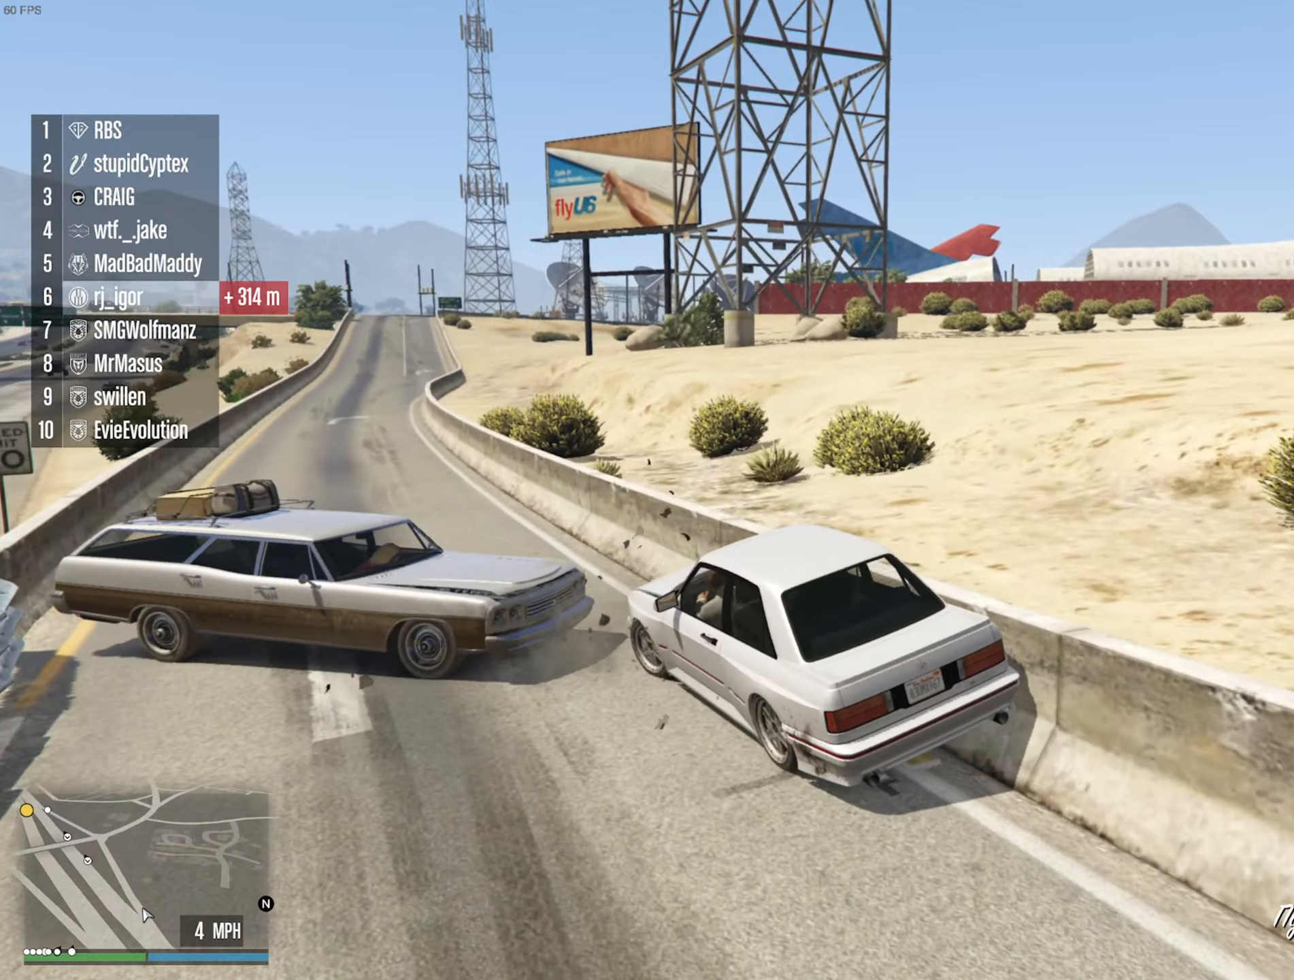
{"dt_ms": 500, "buttons": ["R2"], "left_stick": "center", "right_stick": "center", "events": [[216, "left_stick", "left"], [333, "left_stick", "center"]]}
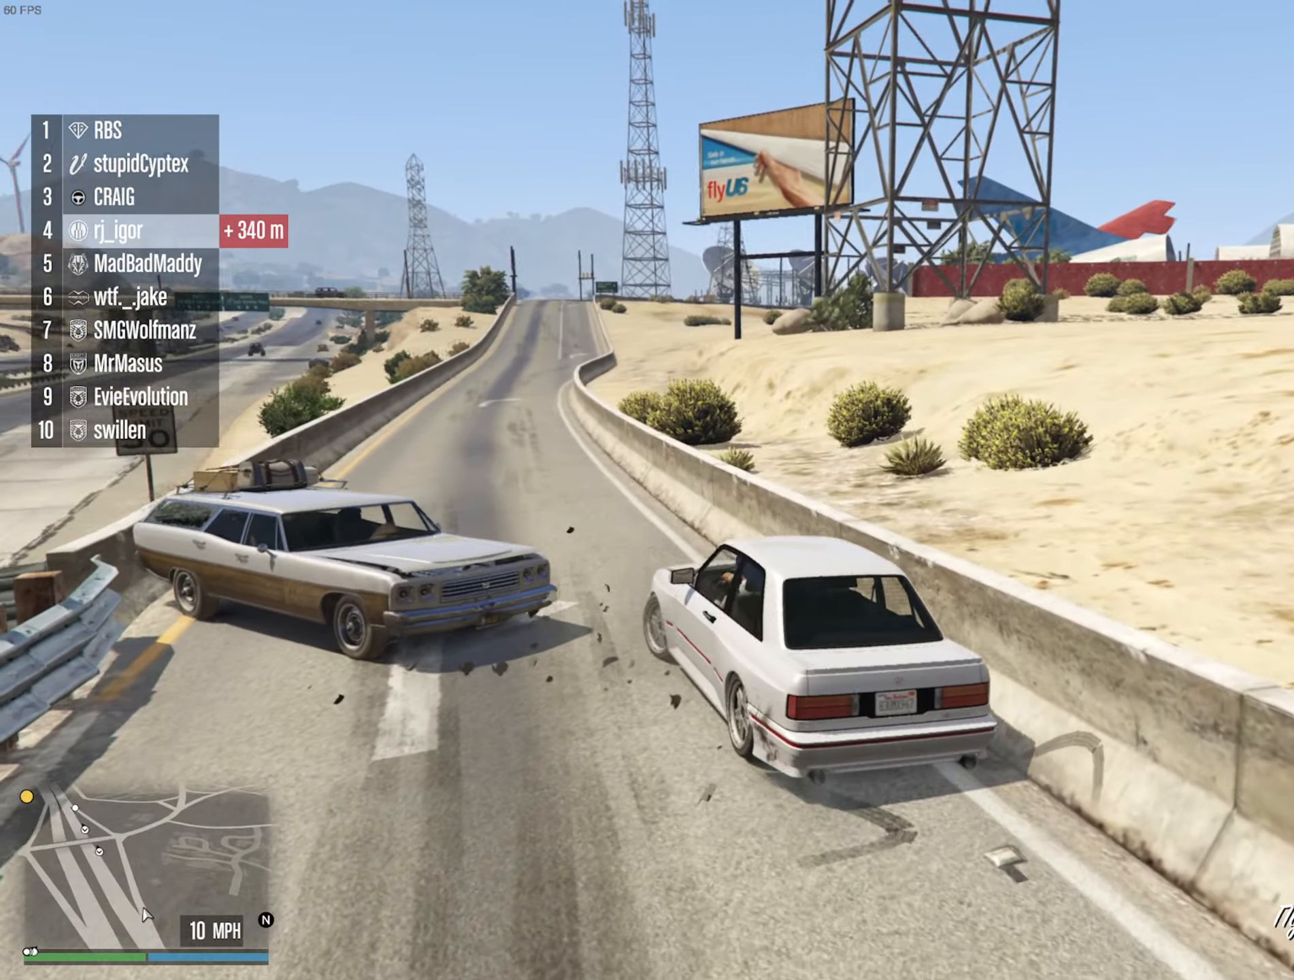
{"dt_ms": 500, "buttons": ["R2"], "left_stick": "center", "right_stick": "center", "events": []}
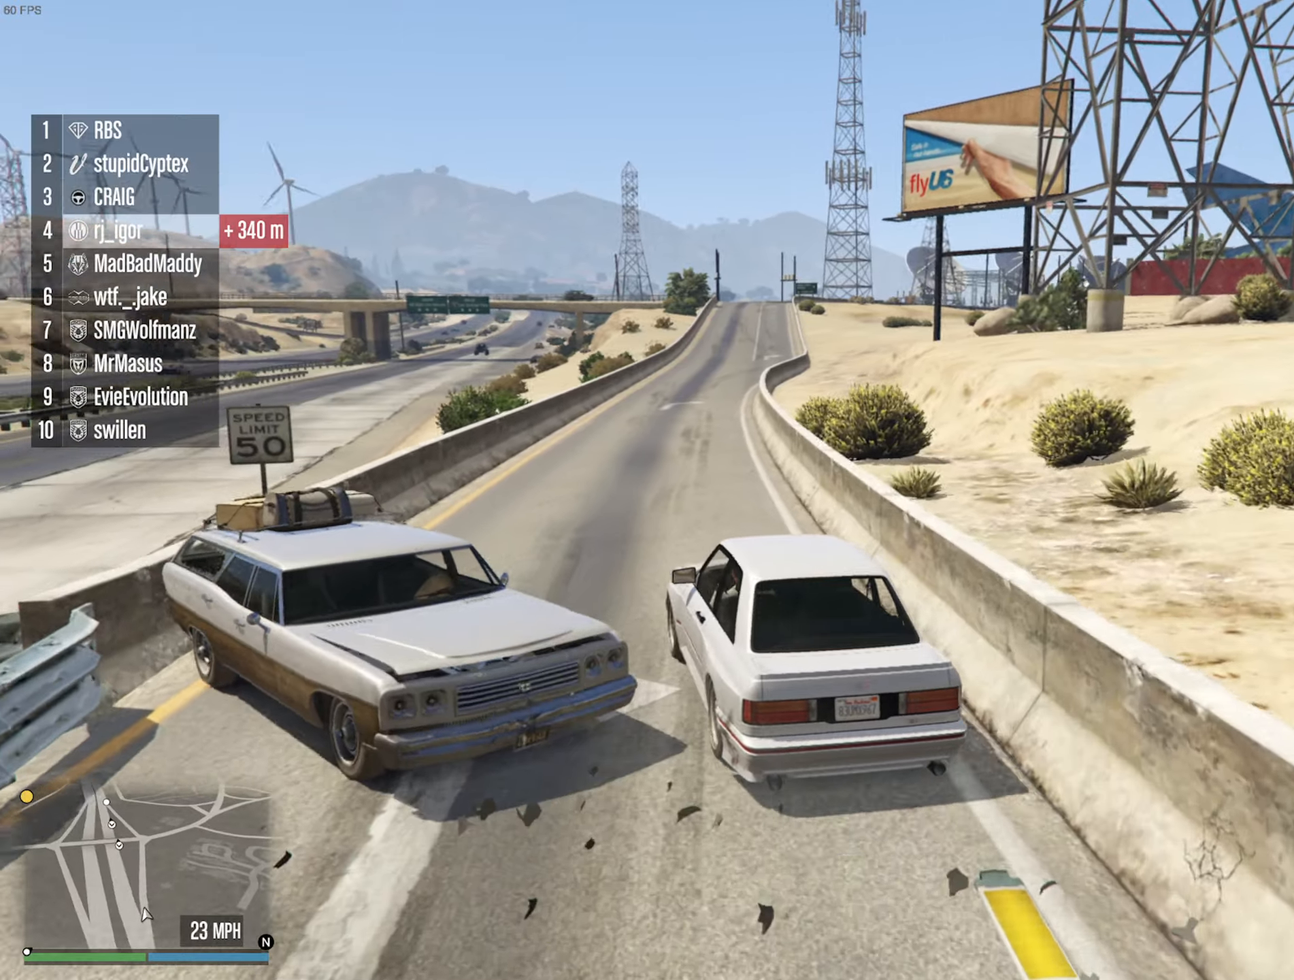
{"dt_ms": 500, "buttons": ["R2"], "left_stick": "down-right", "right_stick": "center", "events": [[400, "left_stick", "down-right"]]}
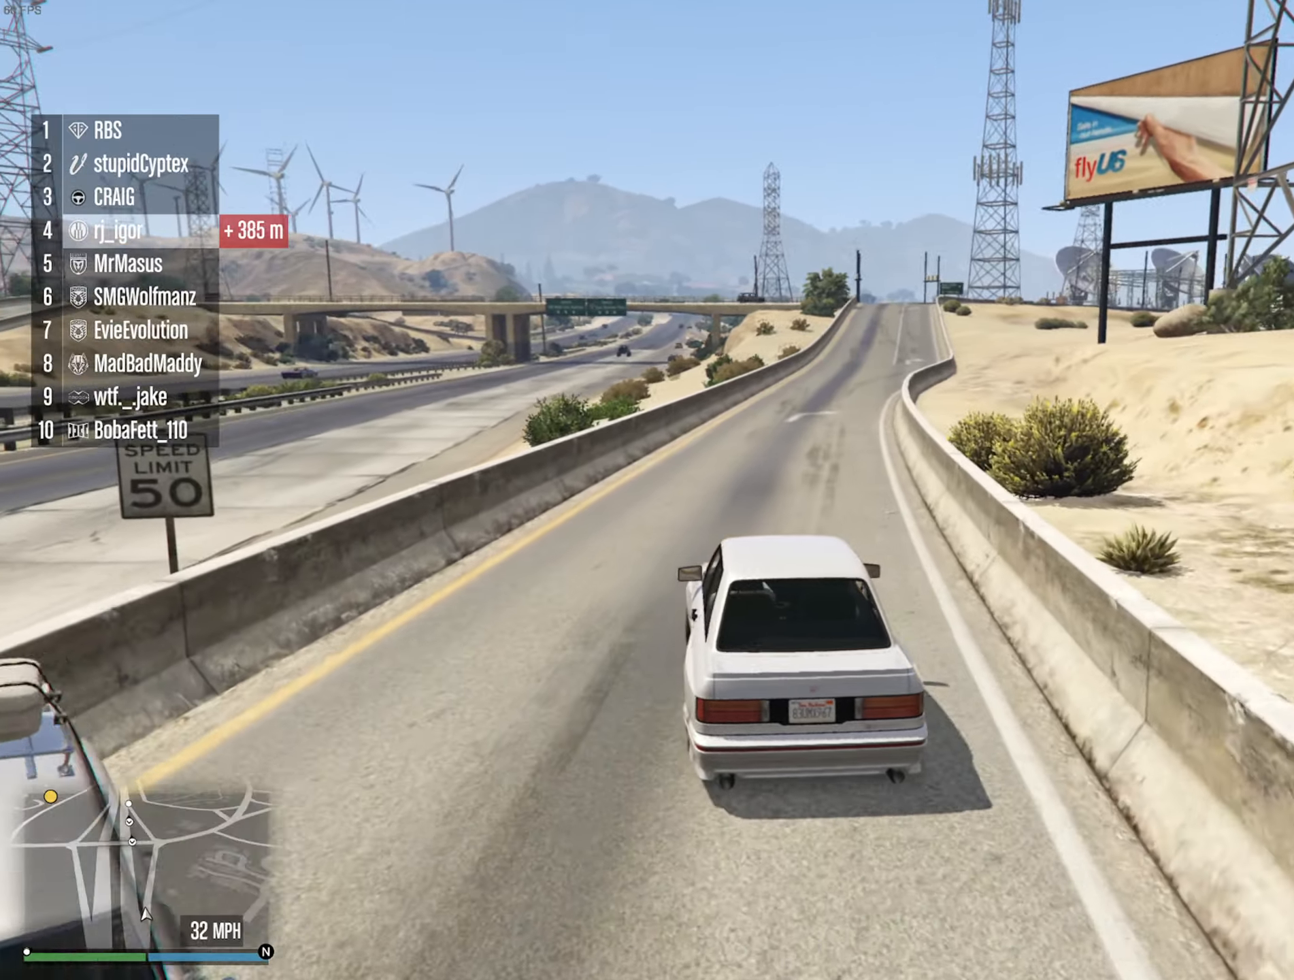
{"dt_ms": 1000, "buttons": ["R2"], "left_stick": "left", "right_stick": "center", "events": [[67, "left_stick", "center"], [217, "left_stick", "down-right"], [333, "left_stick", "center"], [500, "left_stick", "right"], [583, "left_stick", "center"], [950, "left_stick", "left"]]}
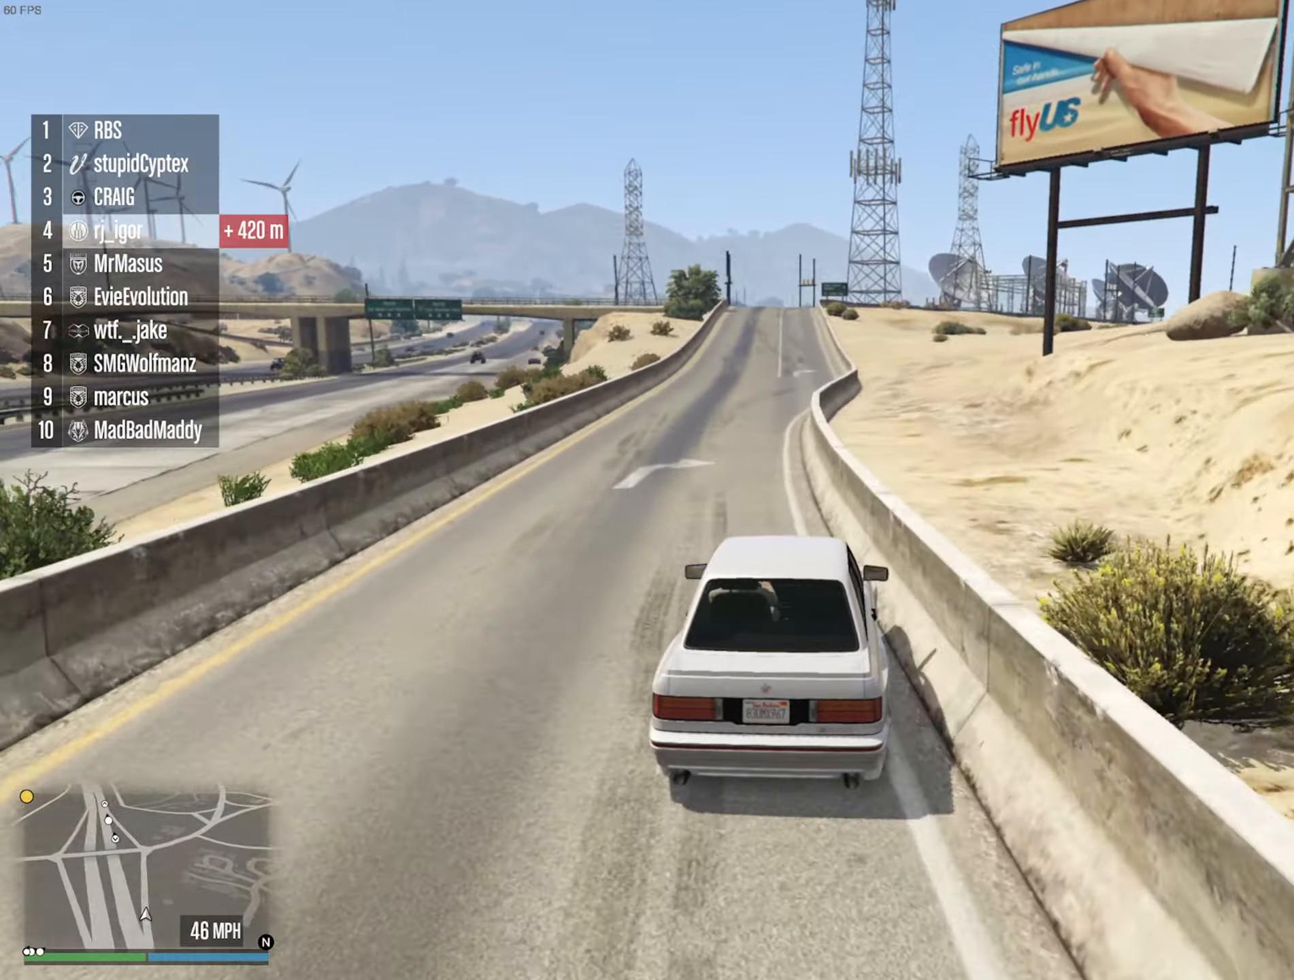
{"dt_ms": 500, "buttons": ["R2"], "left_stick": "center", "right_stick": "center", "events": [[83, "left_stick", "center"]]}
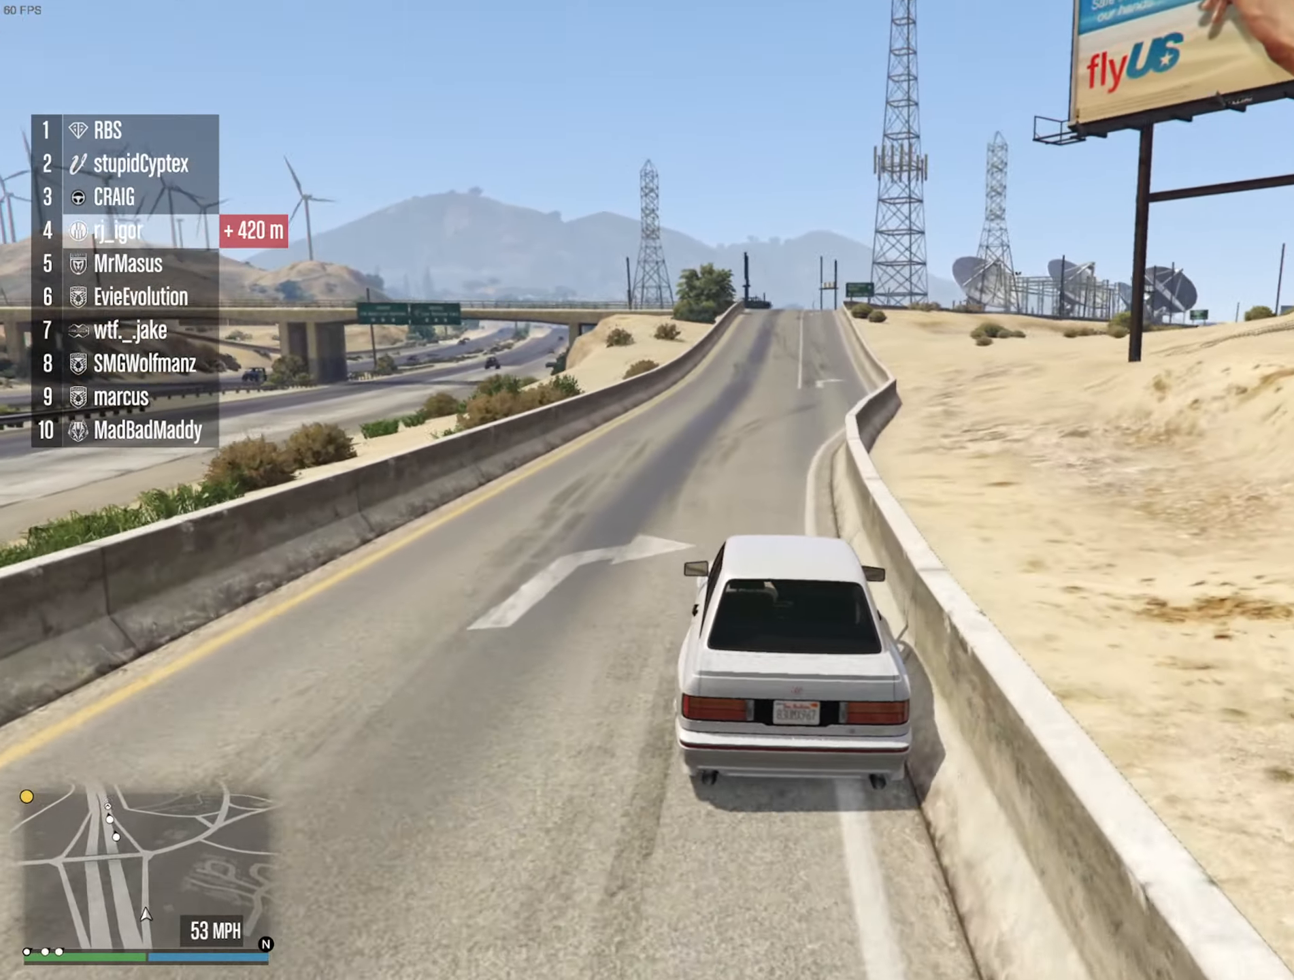
{"dt_ms": 500, "buttons": ["R2"], "left_stick": "center", "right_stick": "center", "events": [[283, "left_stick", "down-right"], [367, "left_stick", "center"]]}
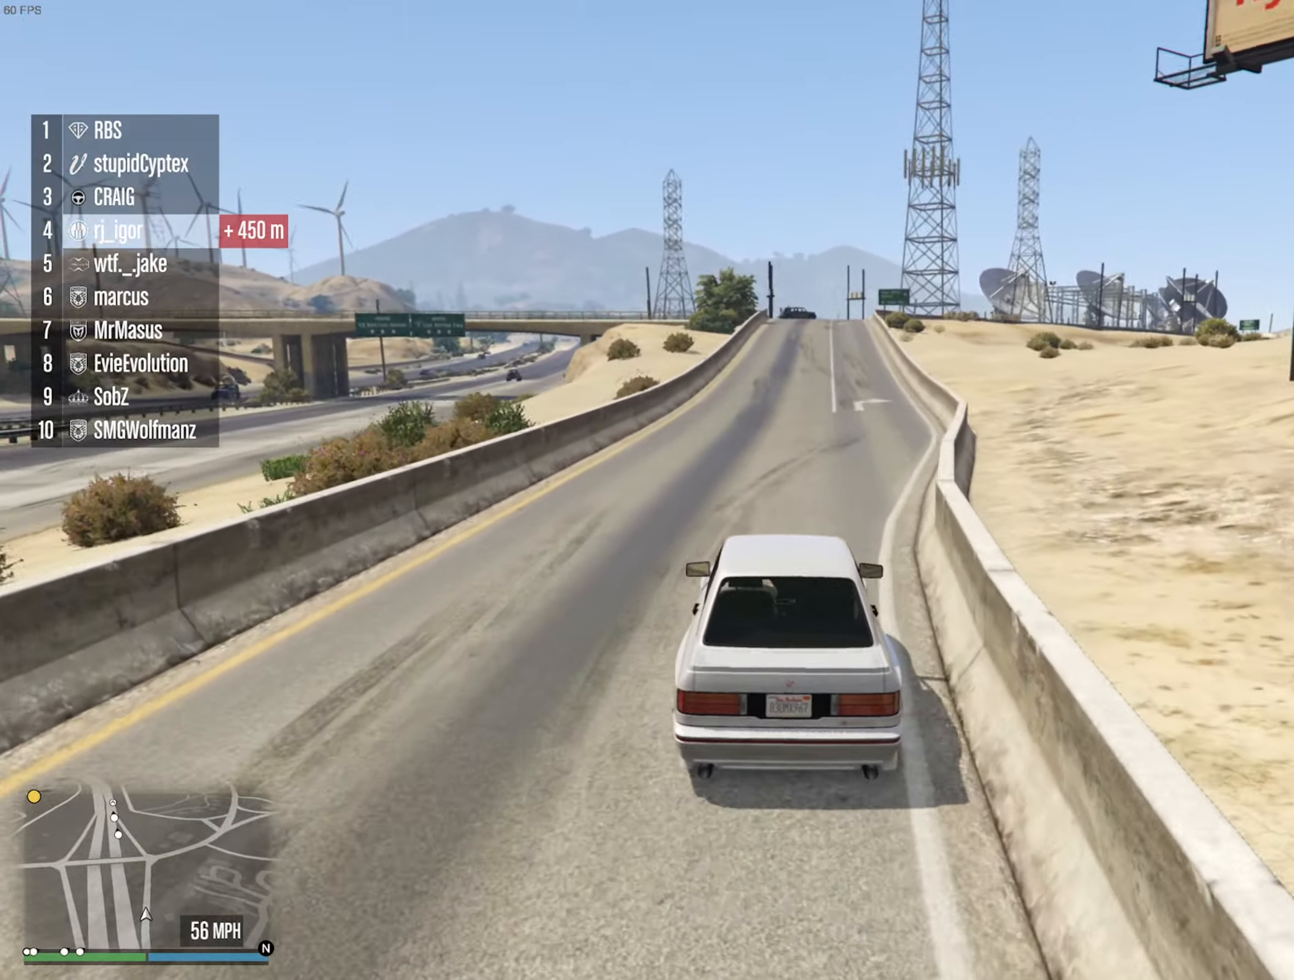
{"dt_ms": 500, "buttons": ["R2"], "left_stick": "center", "right_stick": "center", "events": [[150, "DPAD_DOWN", "down"], [217, "DPAD_DOWN", "up"]]}
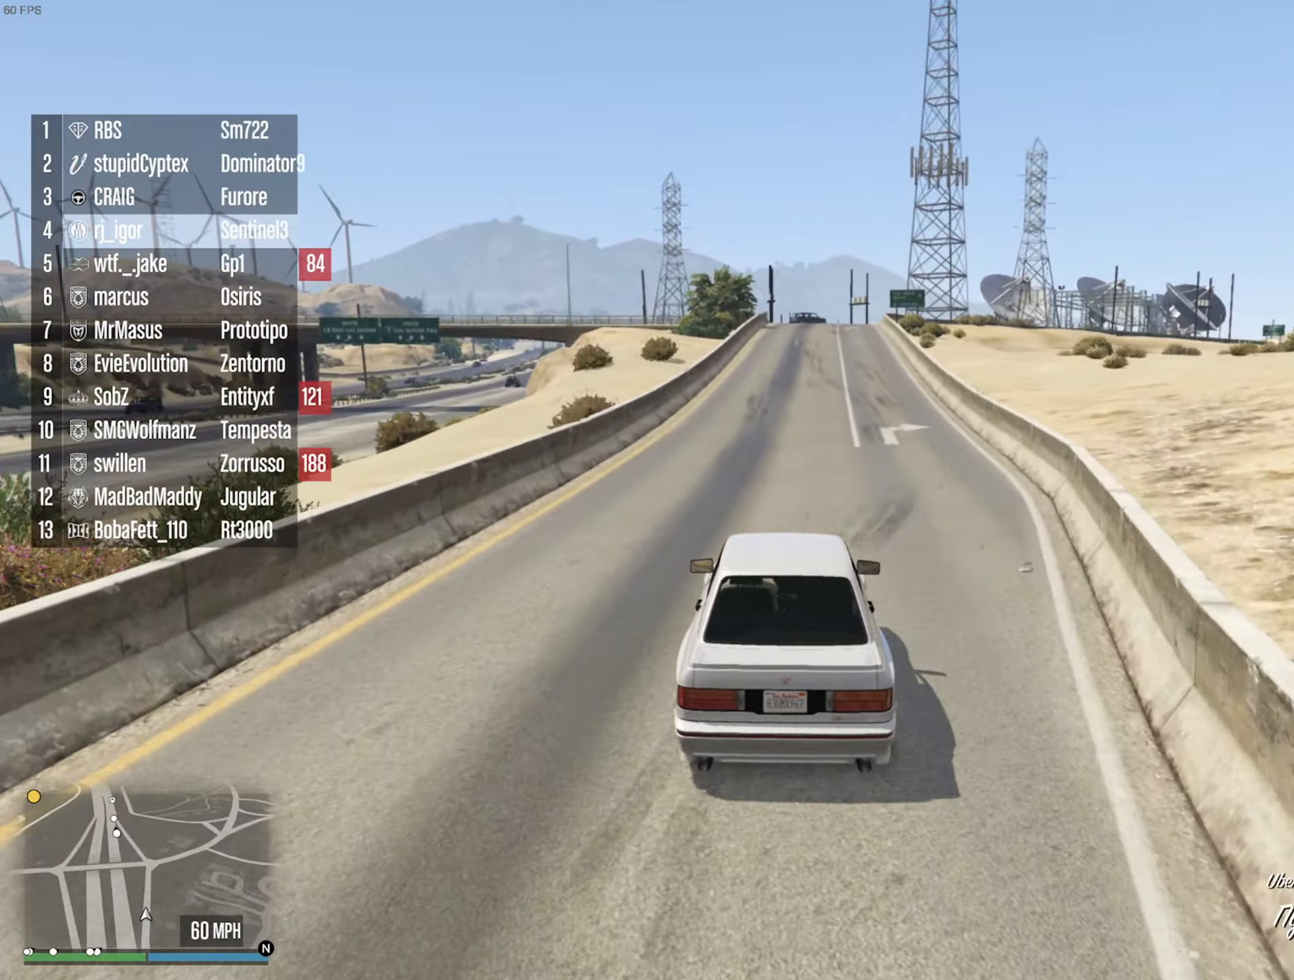
{"dt_ms": 500, "buttons": ["R2"], "left_stick": "center", "right_stick": "center", "events": [[283, "left_stick", "down-right"], [400, "left_stick", "center"]]}
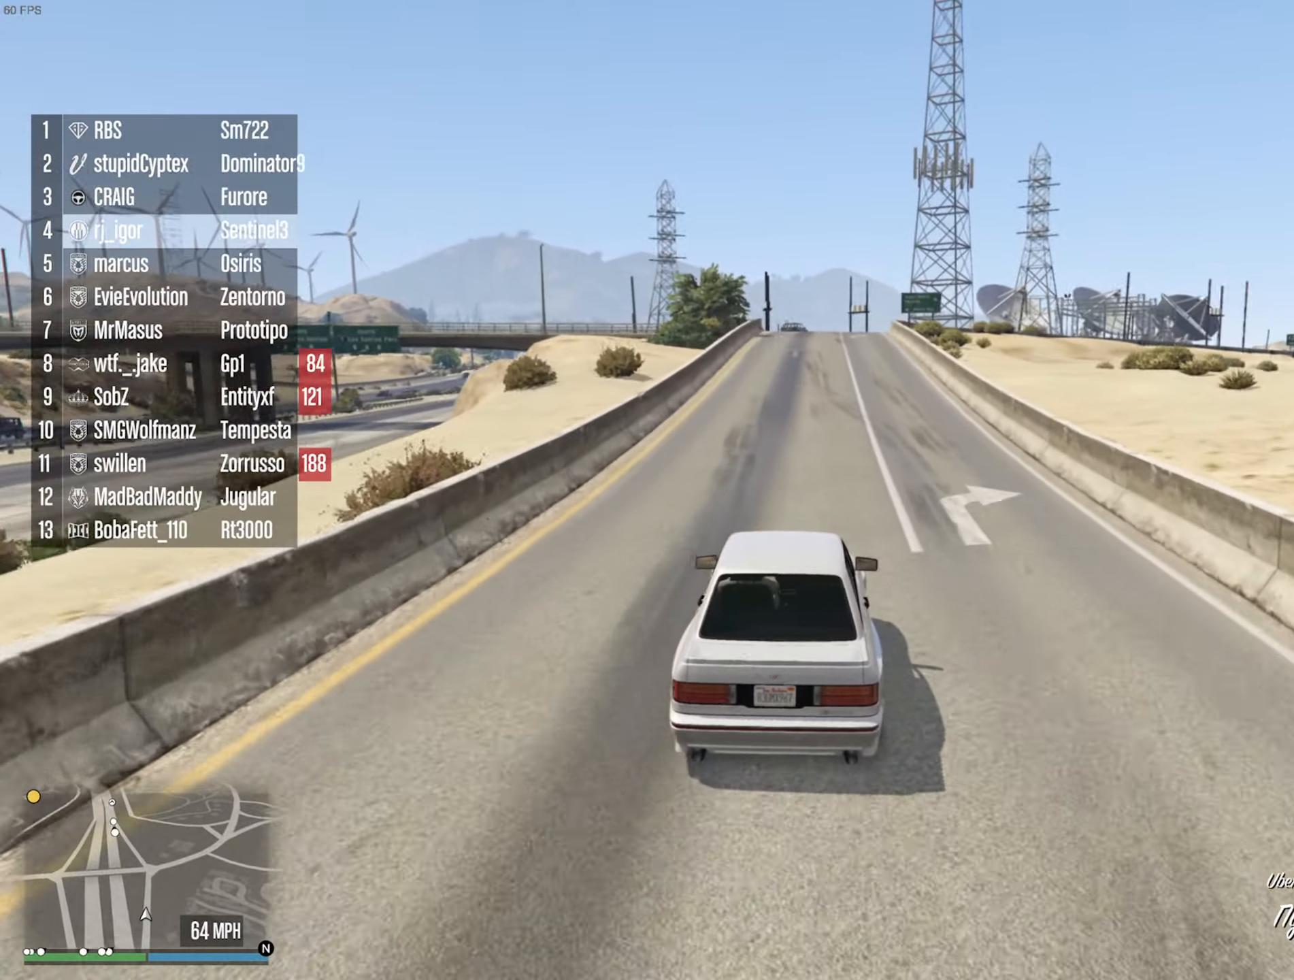
{"dt_ms": 500, "buttons": ["R2"], "left_stick": "center", "right_stick": "center", "events": [[267, "DPAD_DOWN", "down"], [367, "DPAD_DOWN", "up"]]}
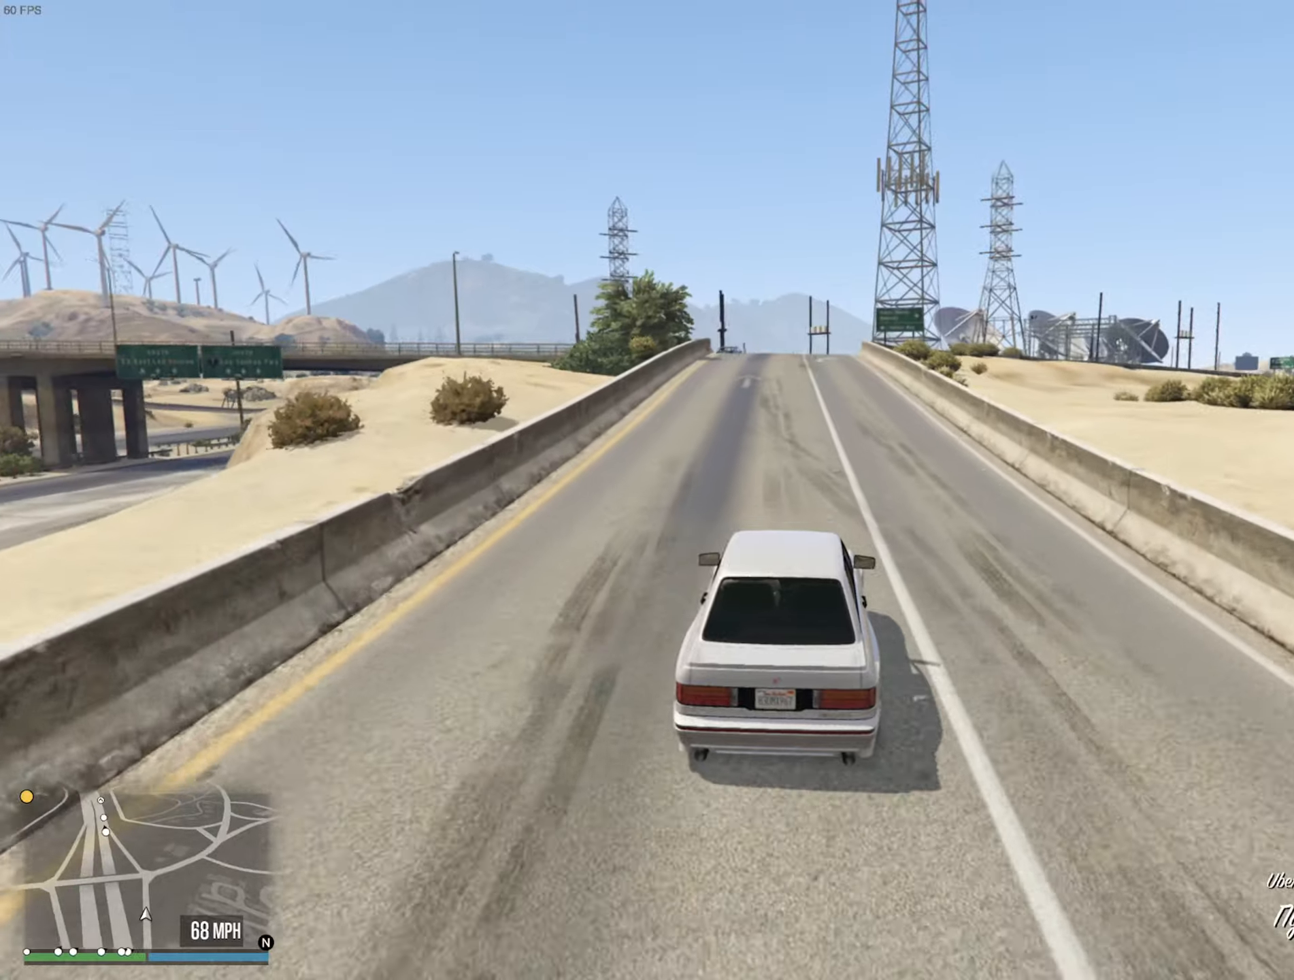
{"dt_ms": 500, "buttons": ["R2"], "left_stick": "center", "right_stick": "center", "events": []}
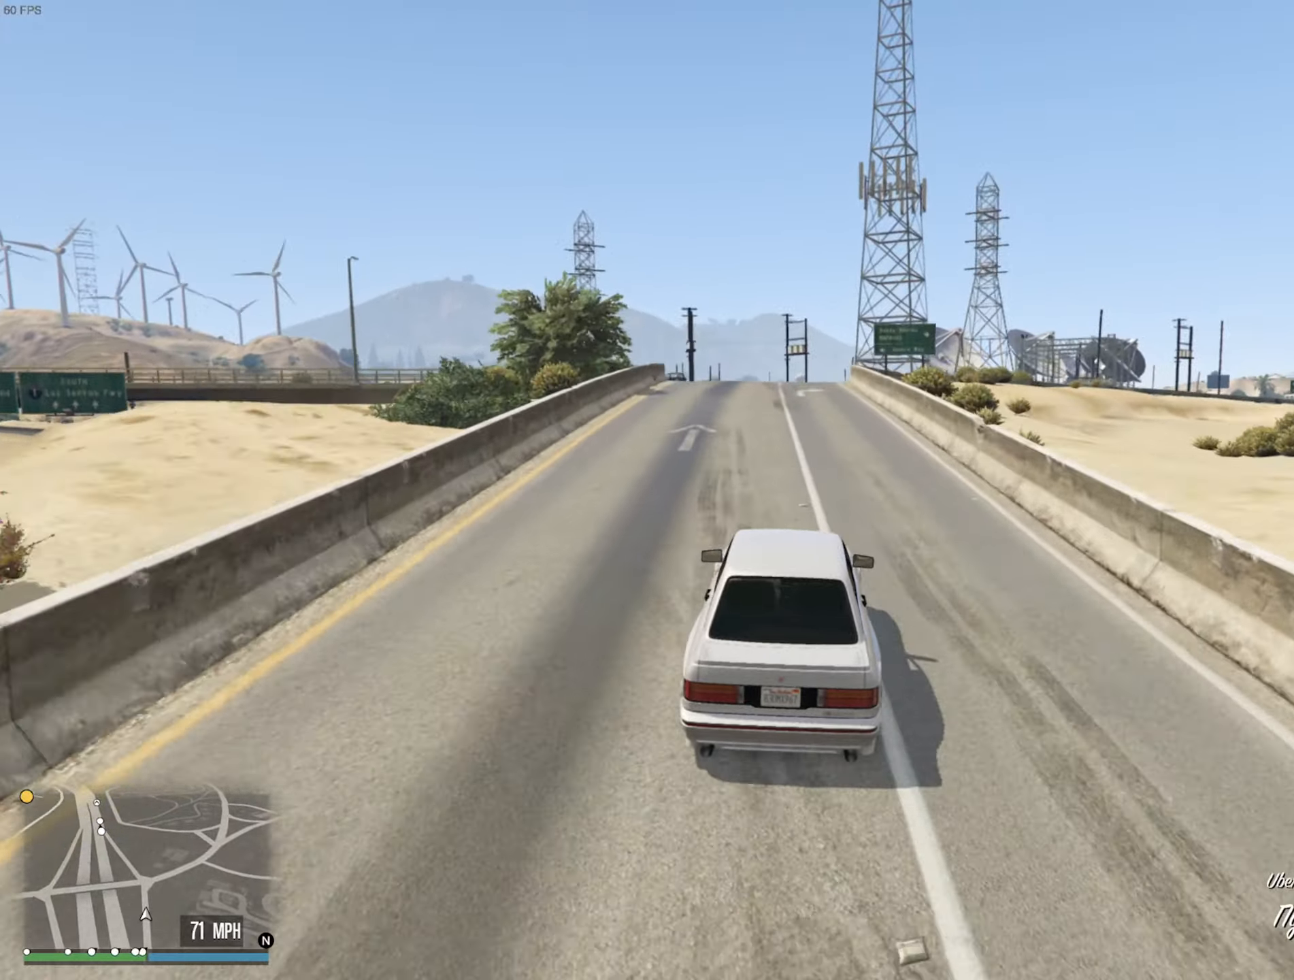
{"dt_ms": 500, "buttons": ["R2"], "left_stick": "center", "right_stick": "center", "events": [[134, "left_stick", "left"], [267, "left_stick", "center"]]}
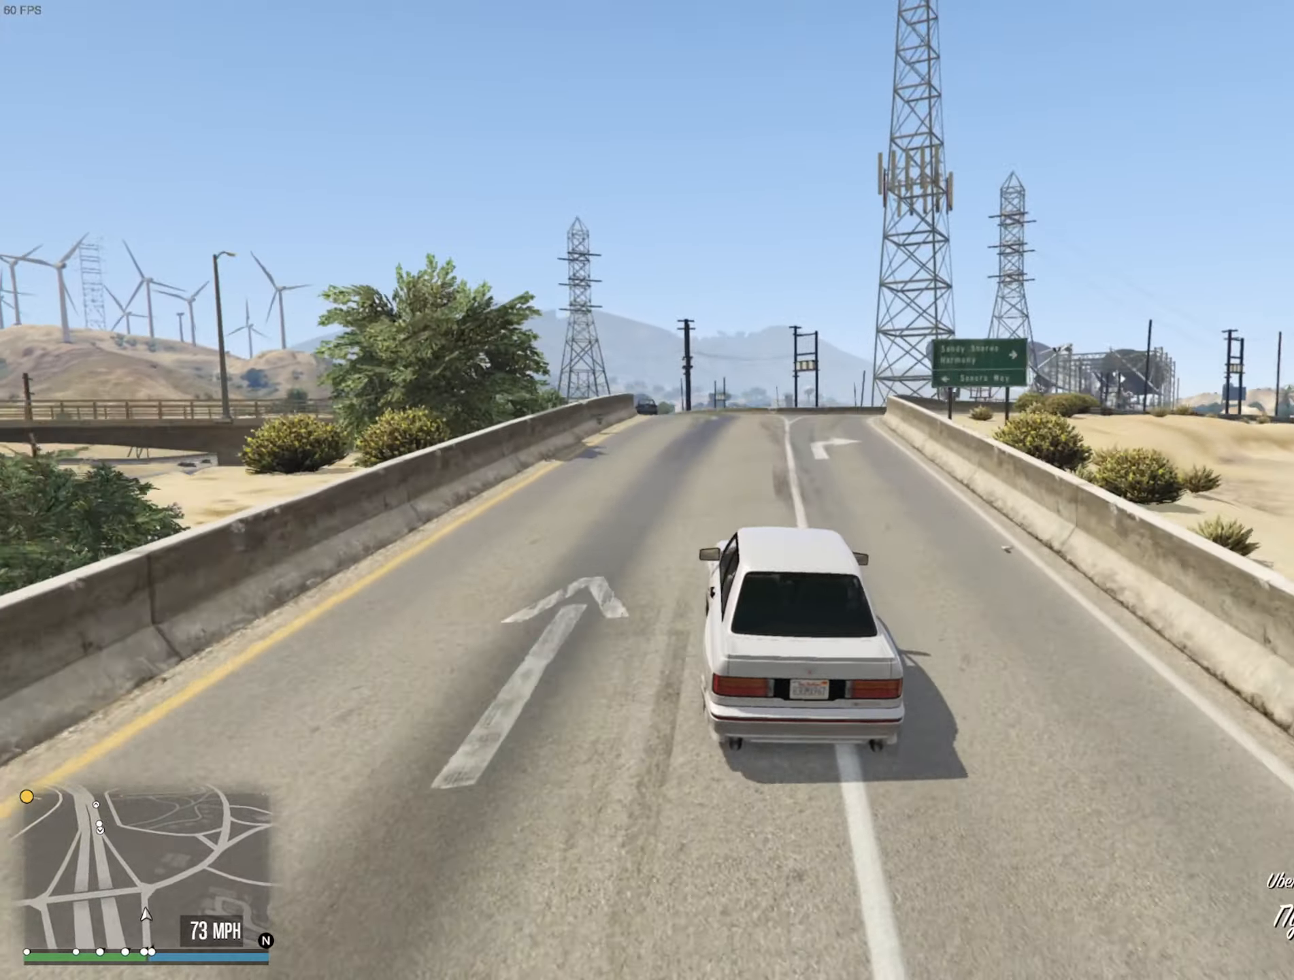
{"dt_ms": 500, "buttons": ["R2"], "left_stick": "center", "right_stick": "center", "events": []}
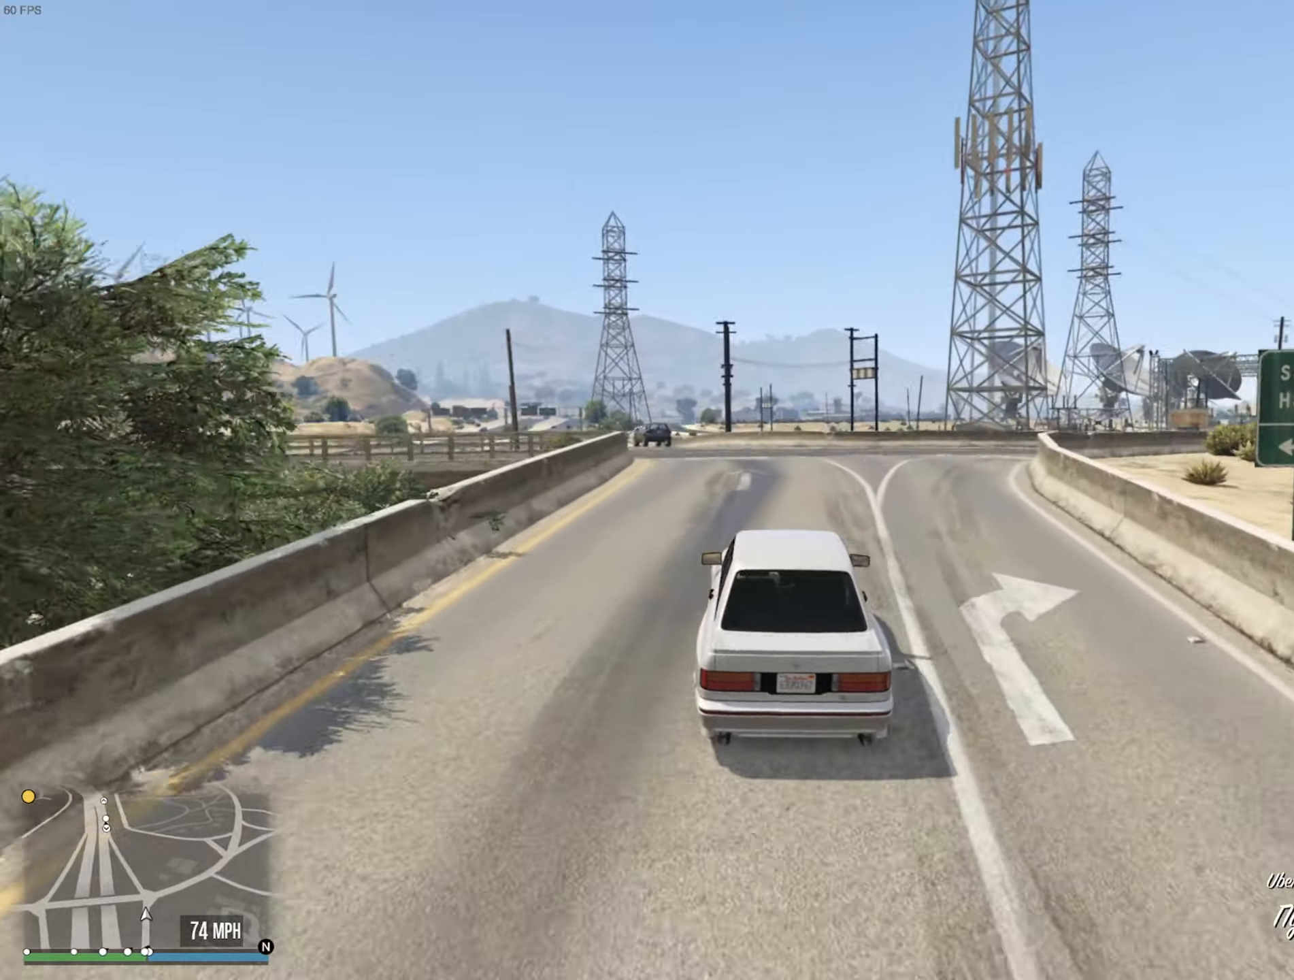
{"dt_ms": 500, "buttons": ["L2", "R2"], "left_stick": "center", "right_stick": "center", "events": [[34, "left_stick", "down-left"], [300, "L2", "down"], [367, "left_stick", "center"]]}
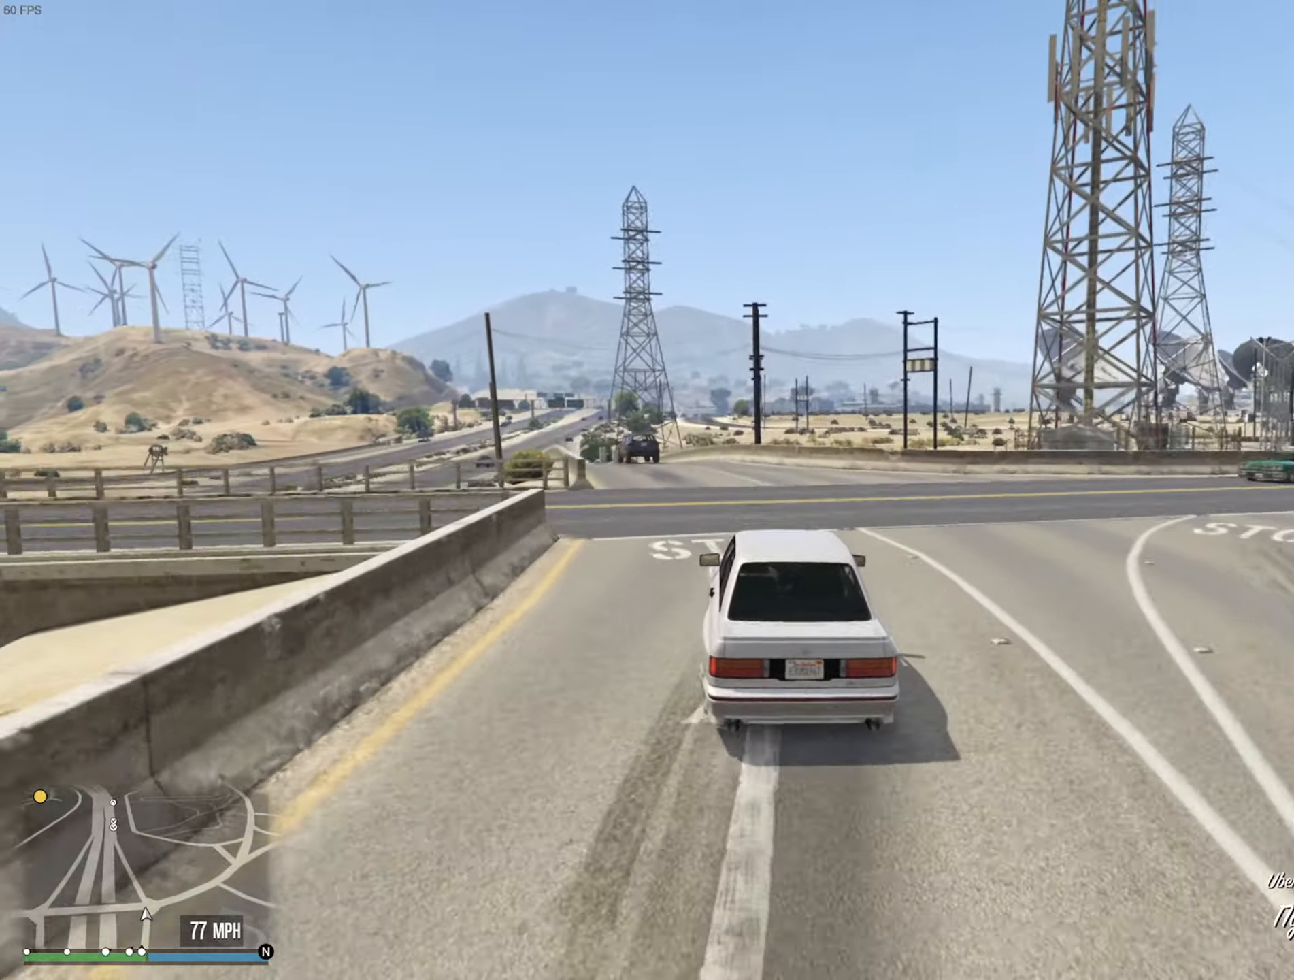
{"dt_ms": 1000, "buttons": ["R2"], "left_stick": "down-left", "right_stick": "center", "events": [[50, "L2", "up"], [367, "left_stick", "left"], [534, "left_stick", "center"], [850, "left_stick", "left"], [967, "left_stick", "down-left"]]}
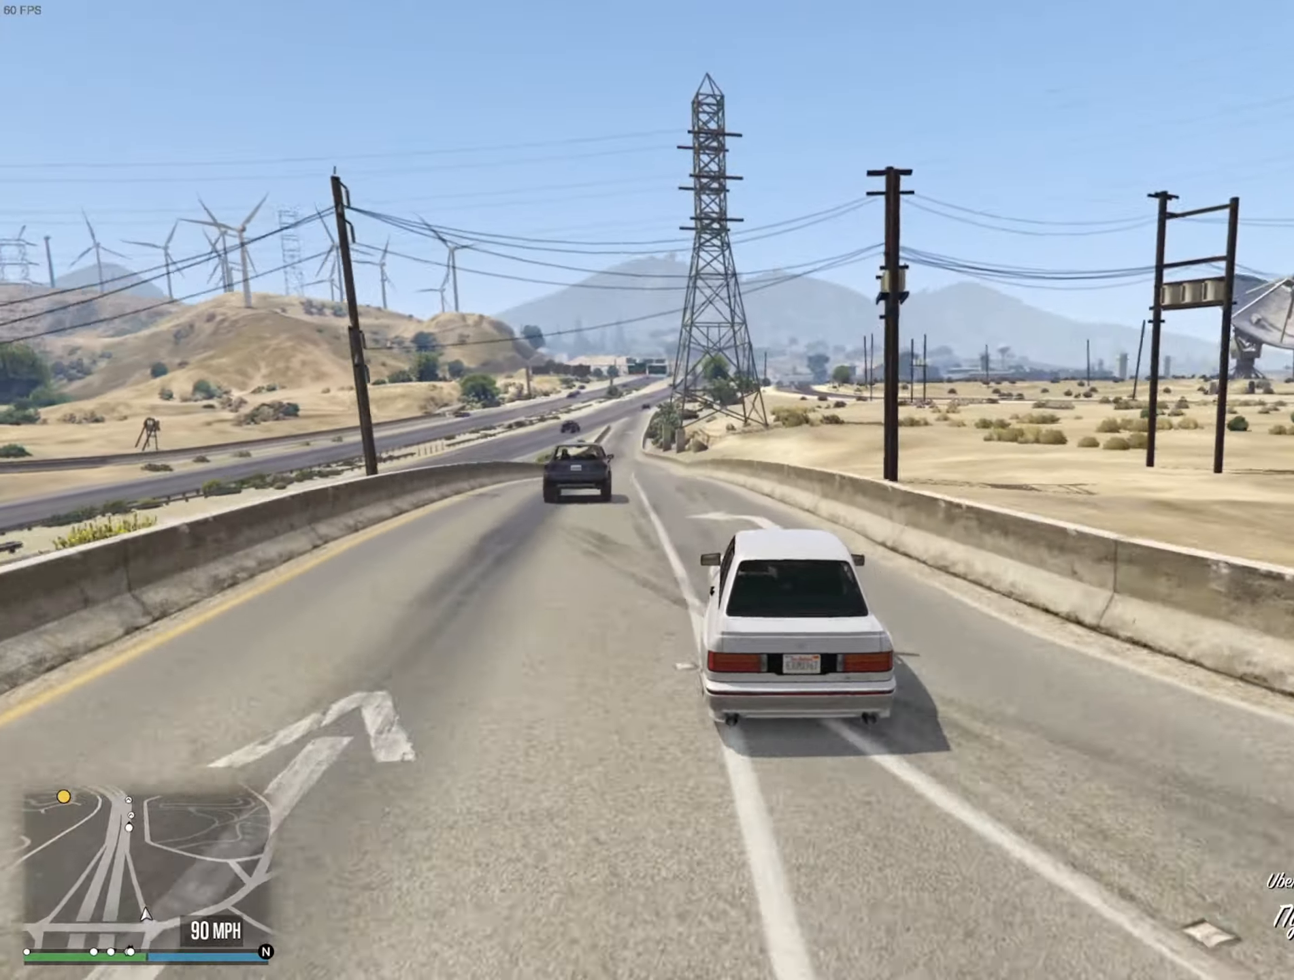
{"dt_ms": 500, "buttons": ["L2", "R2"], "left_stick": "center", "right_stick": "center", "events": [[317, "L2", "down"], [317, "left_stick", "center"]]}
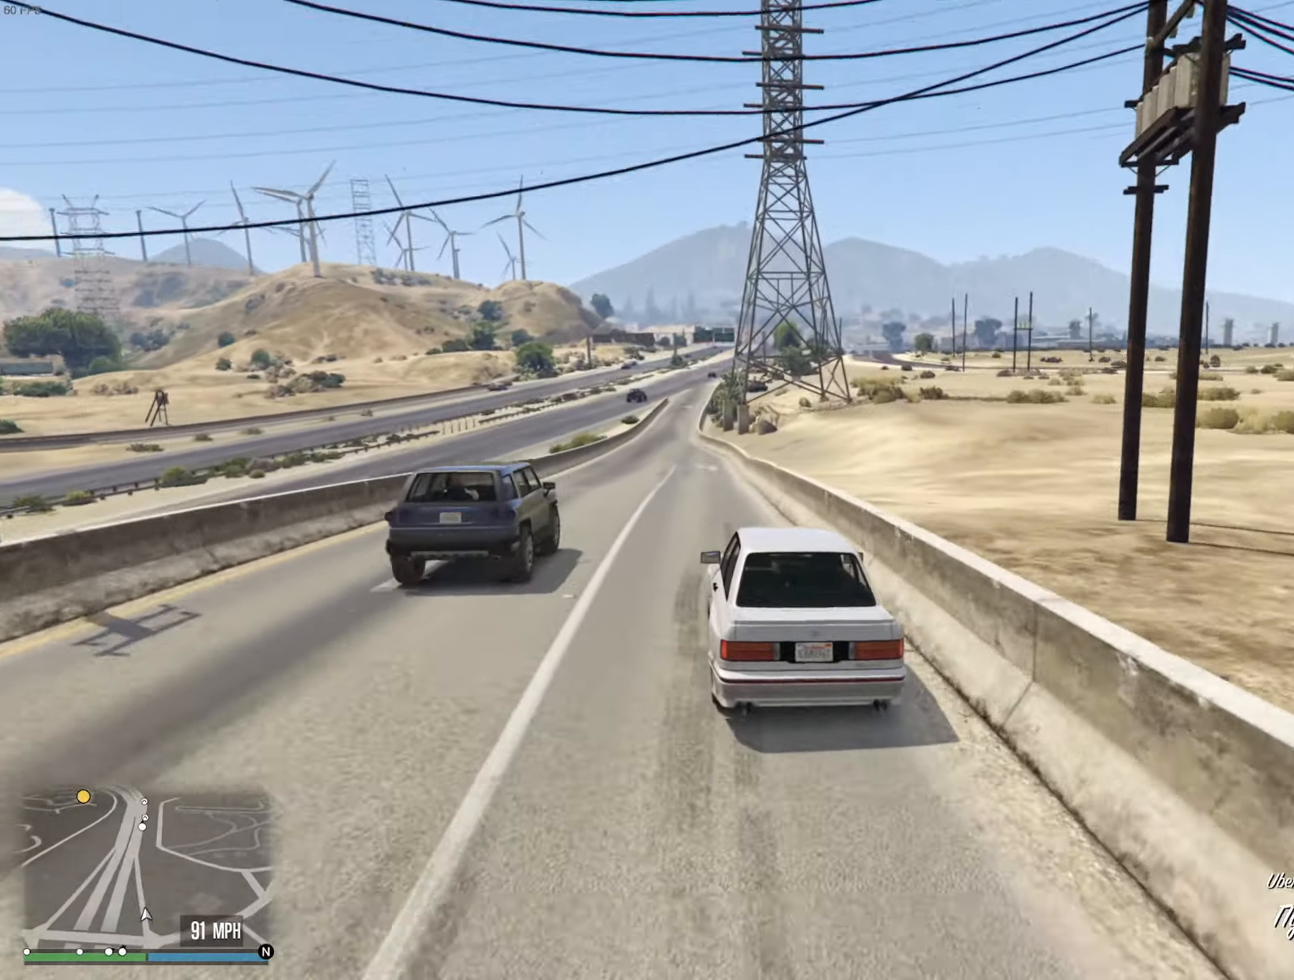
{"dt_ms": 500, "buttons": ["R2"], "left_stick": "center", "right_stick": "center", "events": [[17, "L2", "up"], [234, "left_stick", "left"], [367, "left_stick", "center"]]}
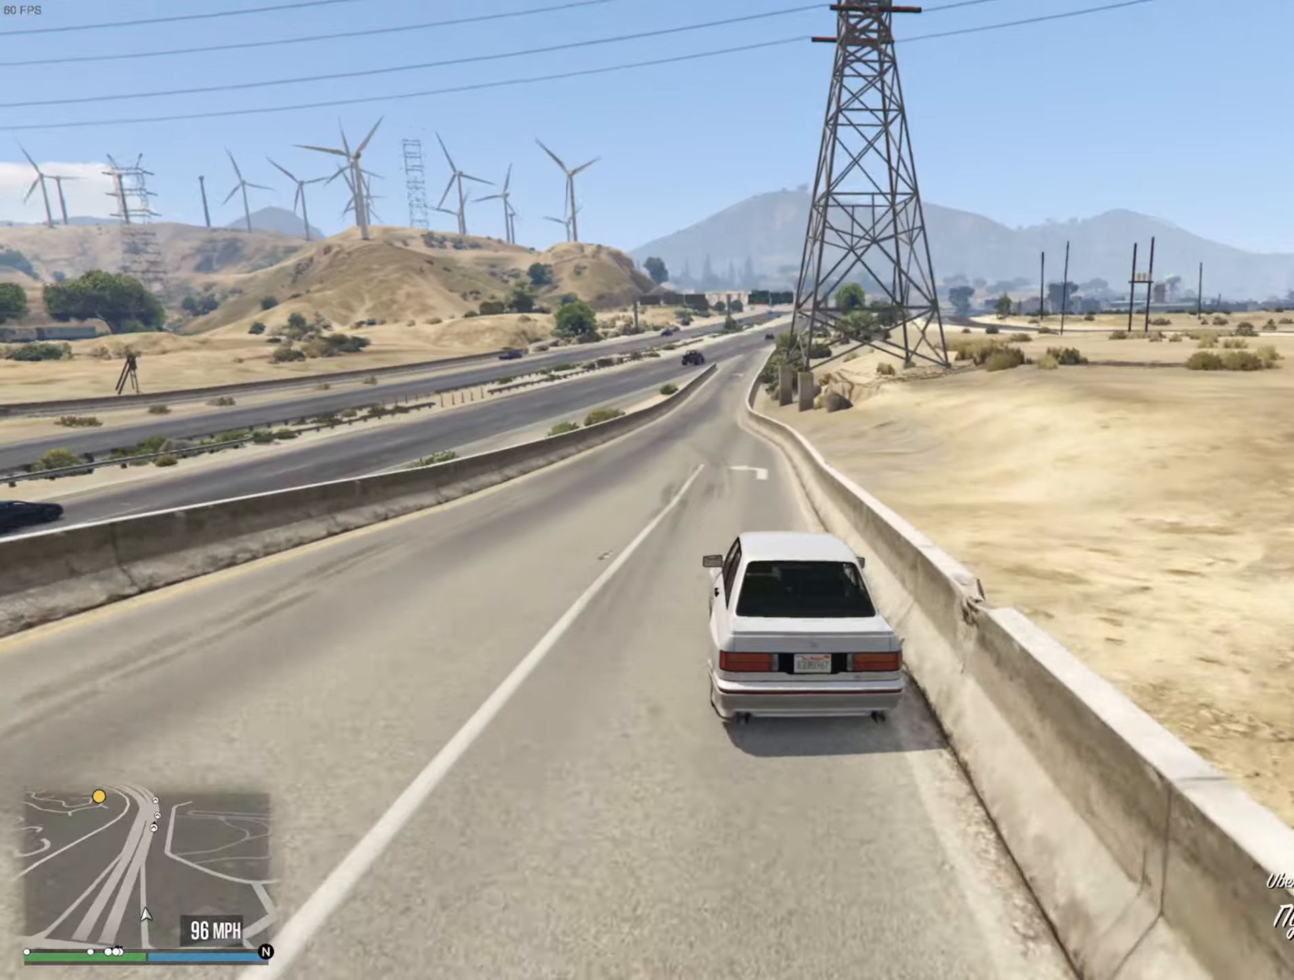
{"dt_ms": 500, "buttons": ["R2"], "left_stick": "center", "right_stick": "center", "events": [[133, "left_stick", "left"], [200, "left_stick", "center"]]}
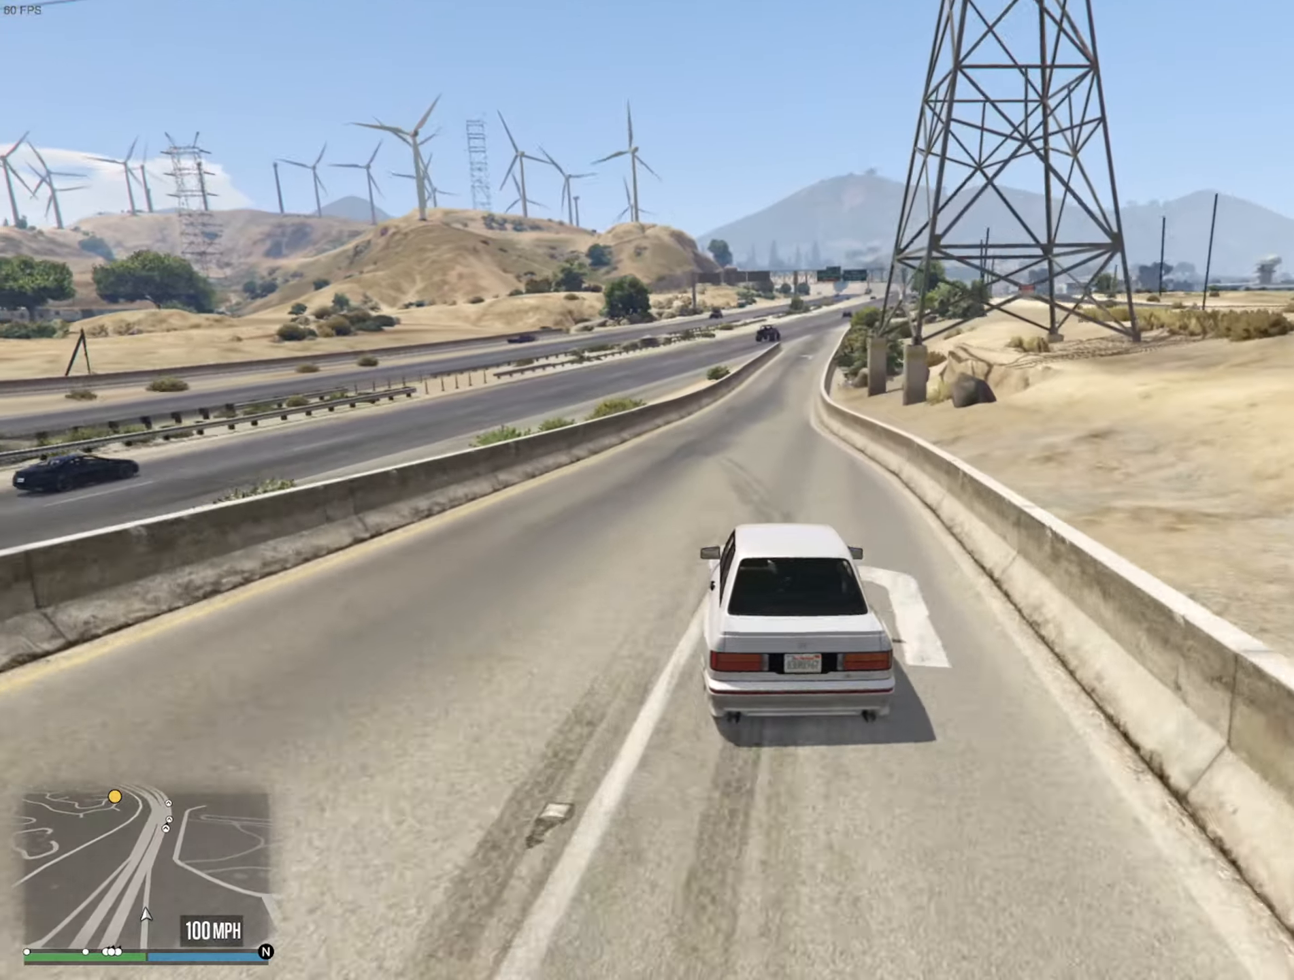
{"dt_ms": 500, "buttons": ["R2"], "left_stick": "center", "right_stick": "center", "events": [[100, "left_stick", "down-right"], [250, "left_stick", "center"]]}
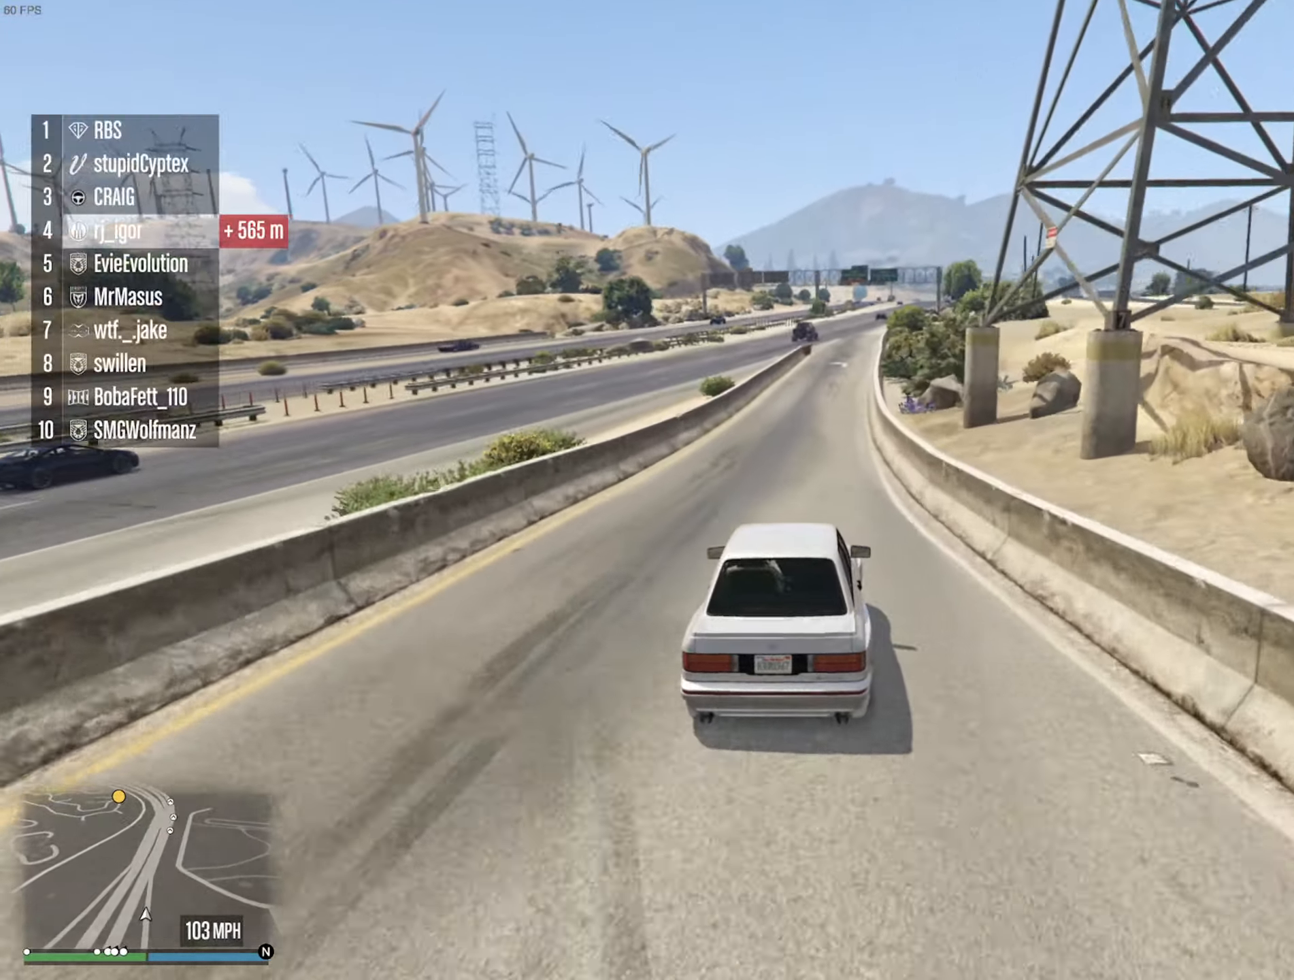
{"dt_ms": 500, "buttons": ["R2"], "left_stick": "down-right", "right_stick": "center", "events": [[450, "left_stick", "down-right"]]}
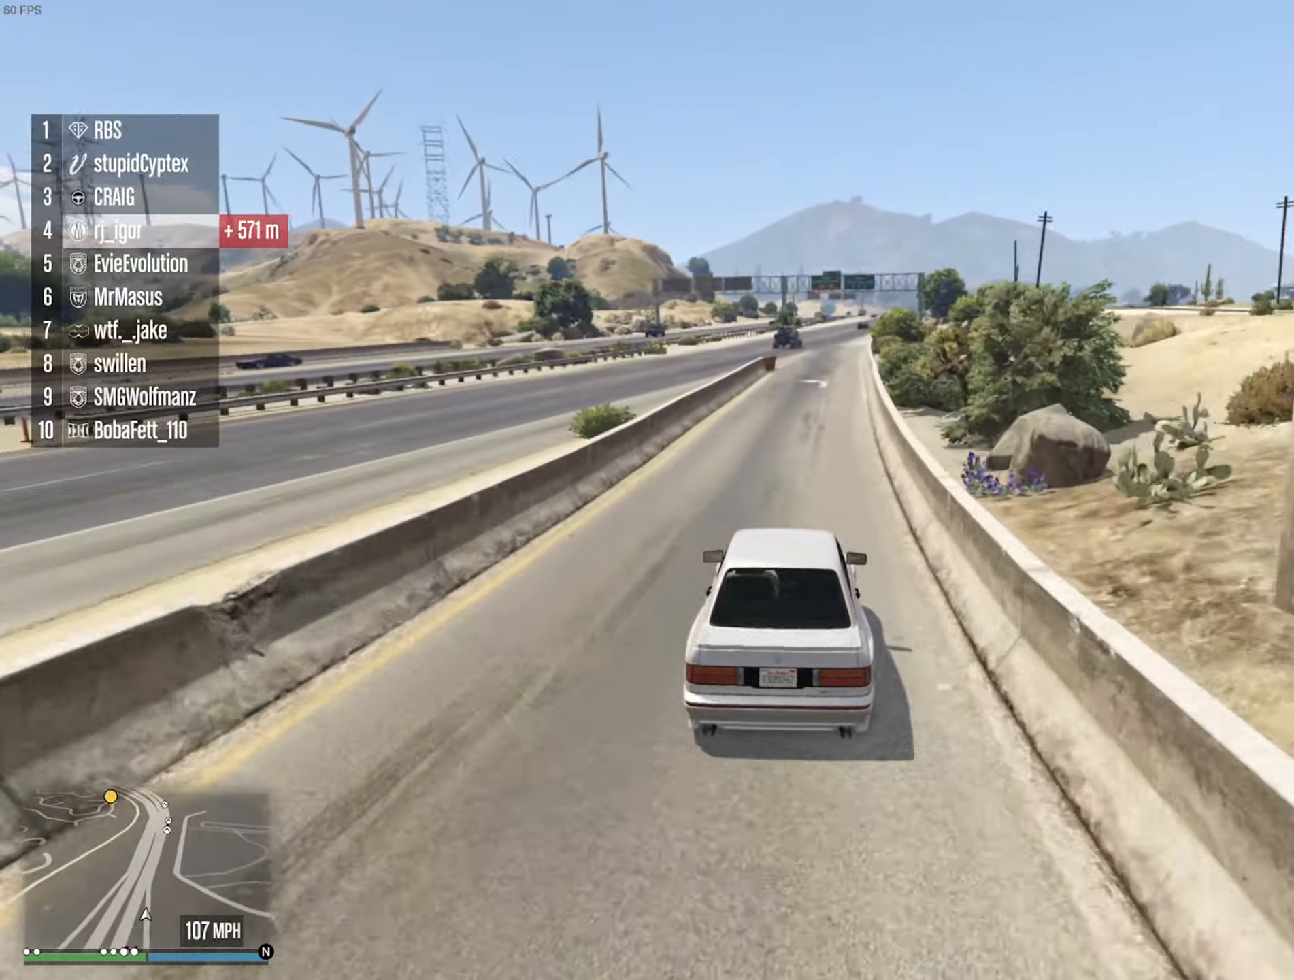
{"dt_ms": 500, "buttons": ["R2"], "left_stick": "center", "right_stick": "center", "events": [[116, "left_stick", "center"], [300, "left_stick", "down-right"], [366, "left_stick", "center"]]}
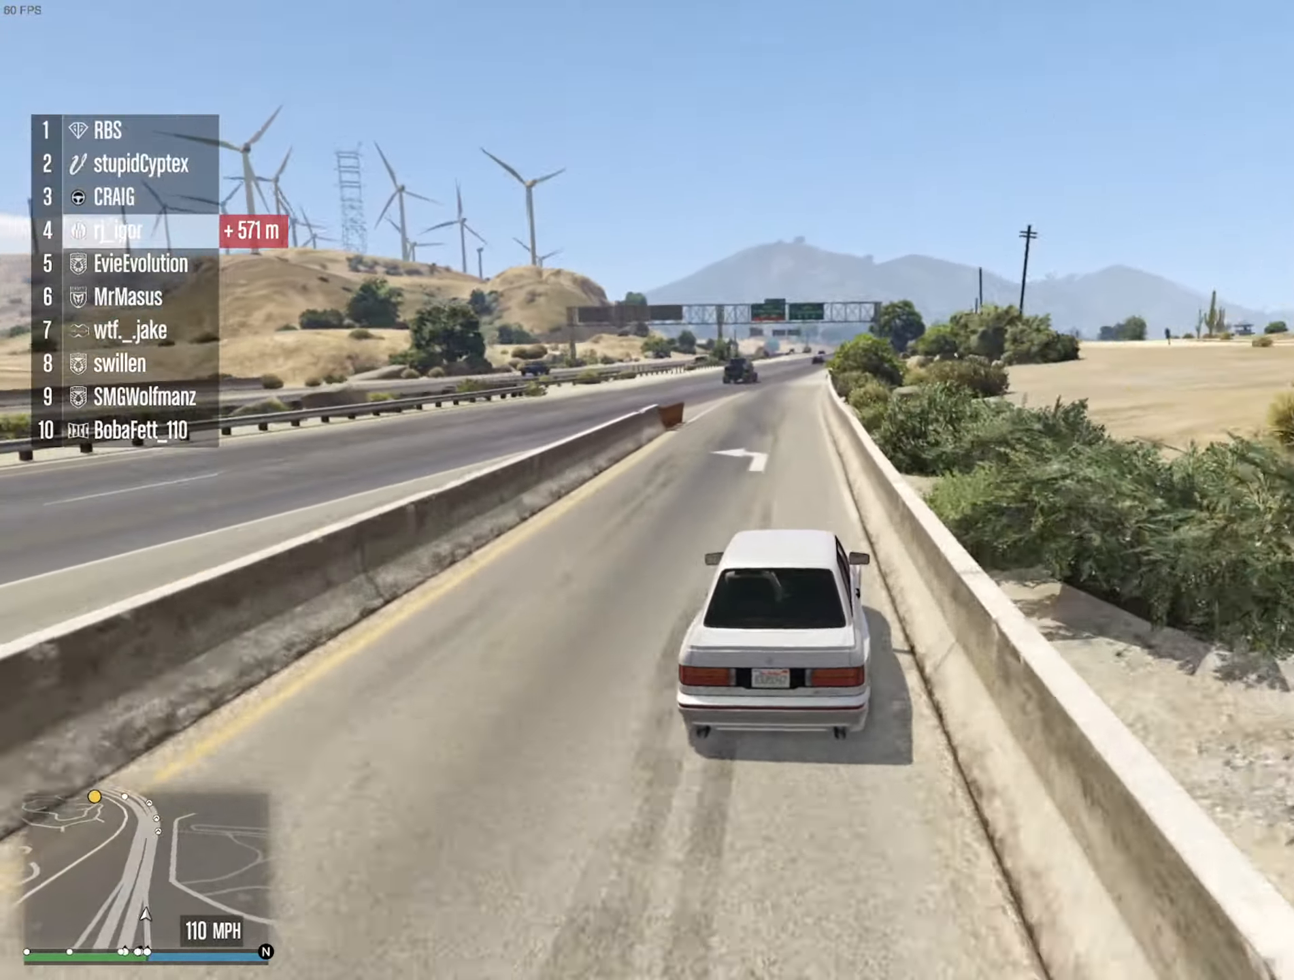
{"dt_ms": 500, "buttons": ["R2"], "left_stick": "center", "right_stick": "center", "events": [[183, "left_stick", "left"], [316, "left_stick", "center"]]}
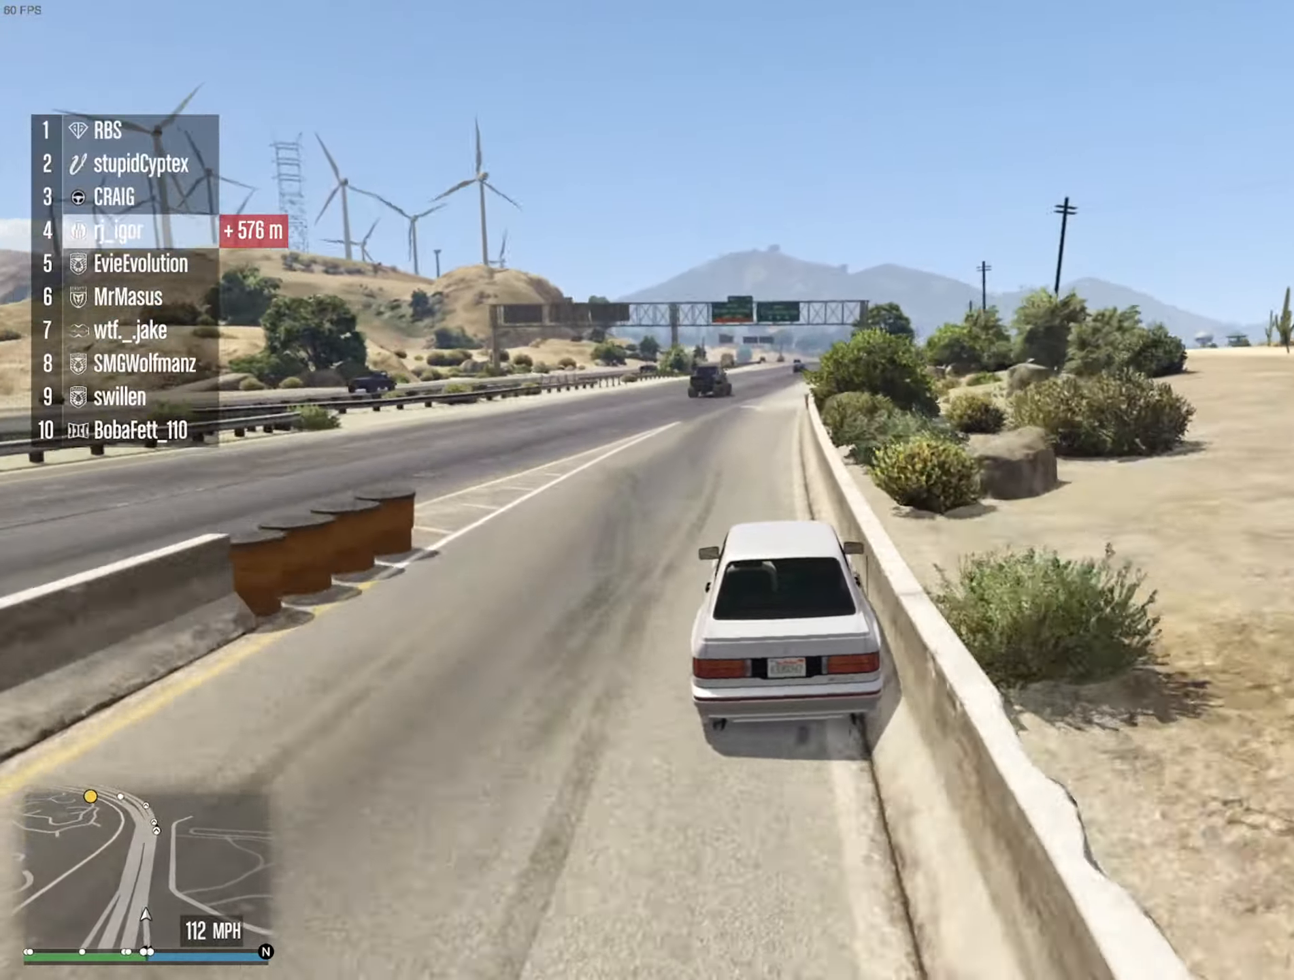
{"dt_ms": 500, "buttons": ["R2"], "left_stick": "center", "right_stick": "center", "events": [[83, "left_stick", "left"], [250, "left_stick", "center"]]}
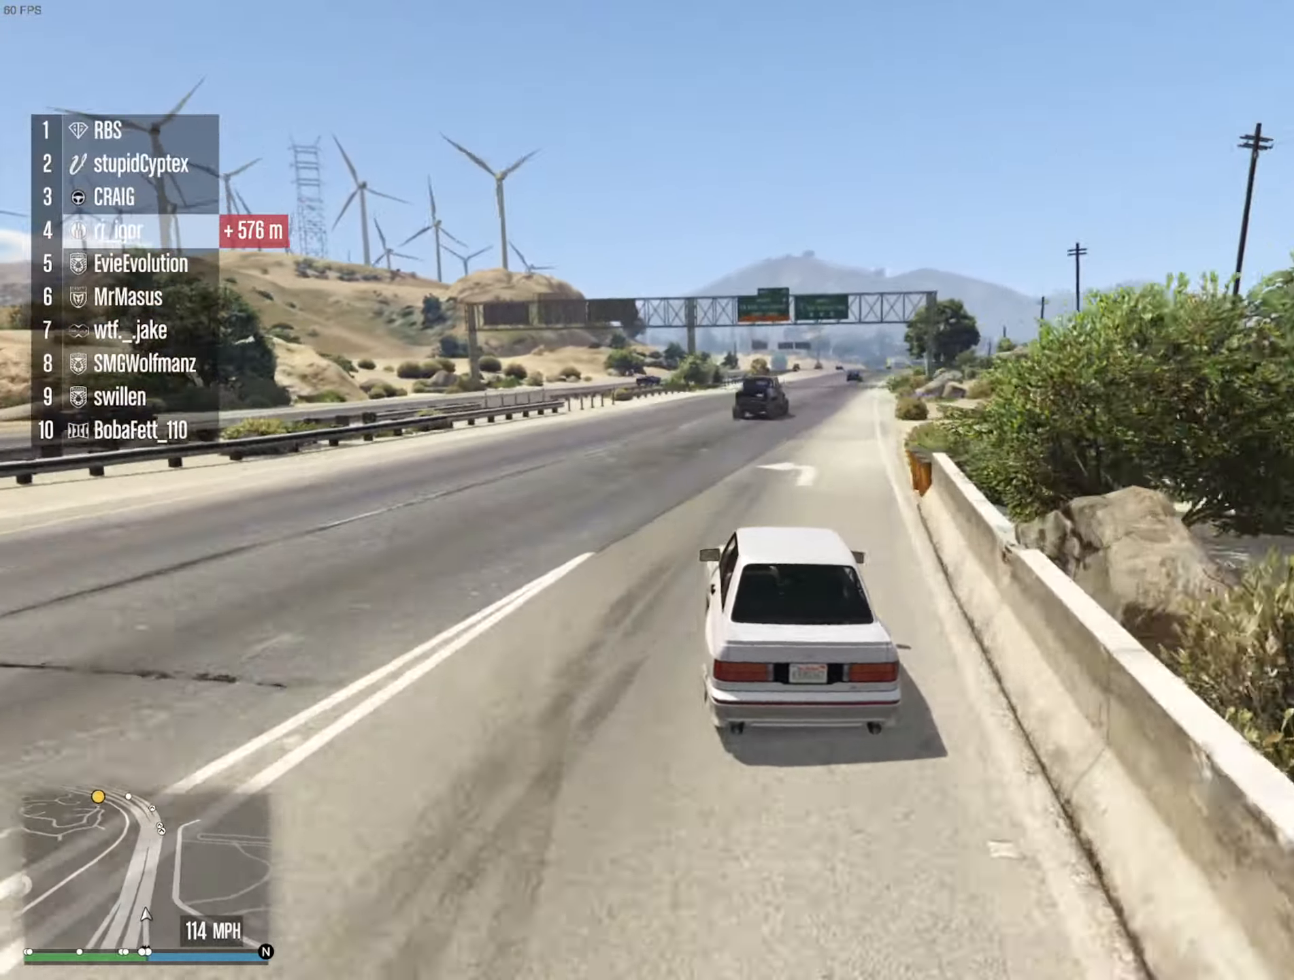
{"dt_ms": 500, "buttons": ["R2"], "left_stick": "center", "right_stick": "center", "events": []}
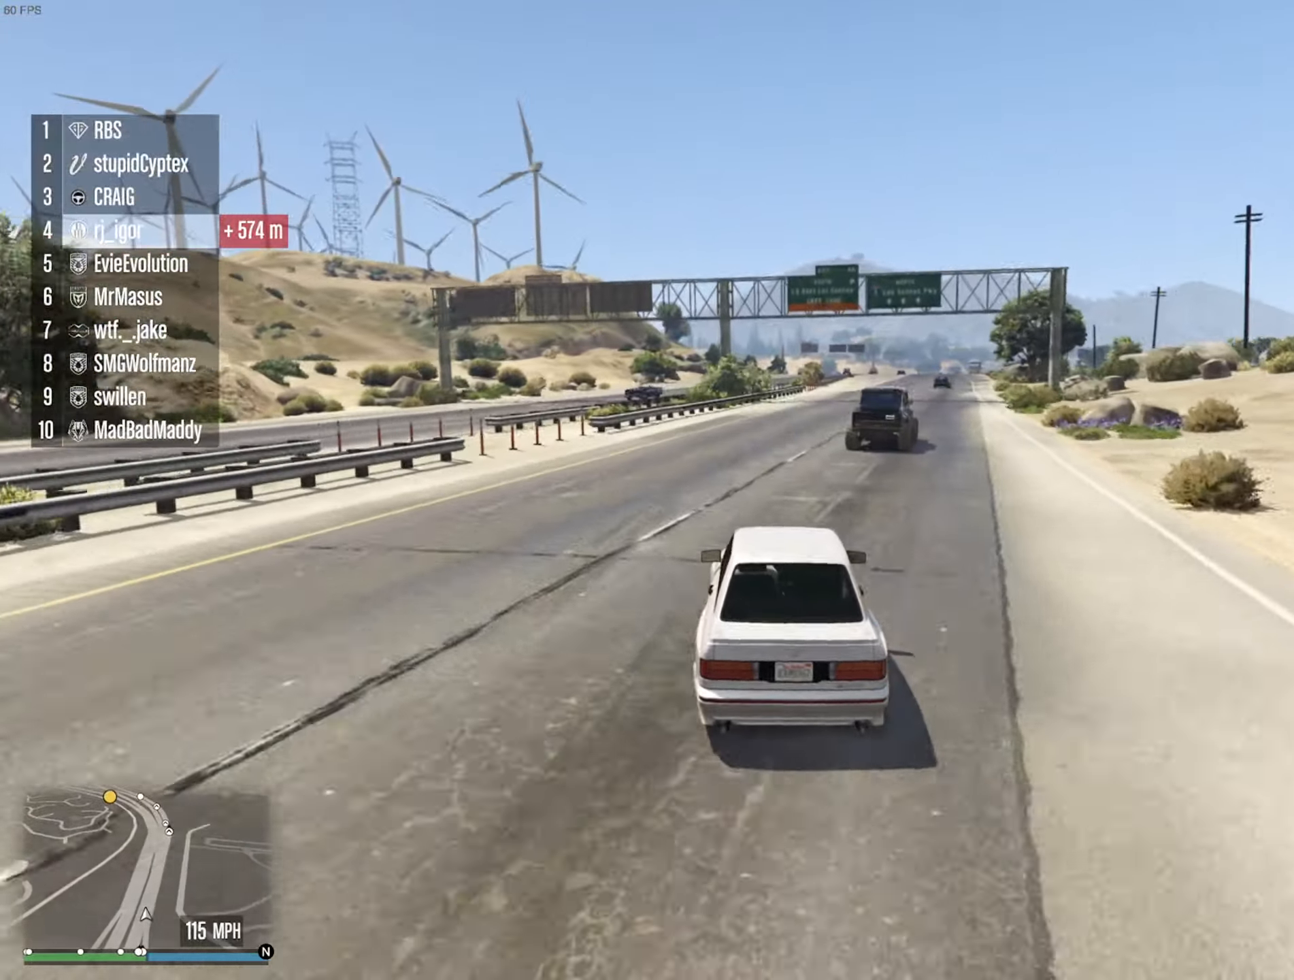
{"dt_ms": 500, "buttons": ["R2"], "left_stick": "center", "right_stick": "center", "events": [[83, "left_stick", "down-right"], [266, "left_stick", "center"]]}